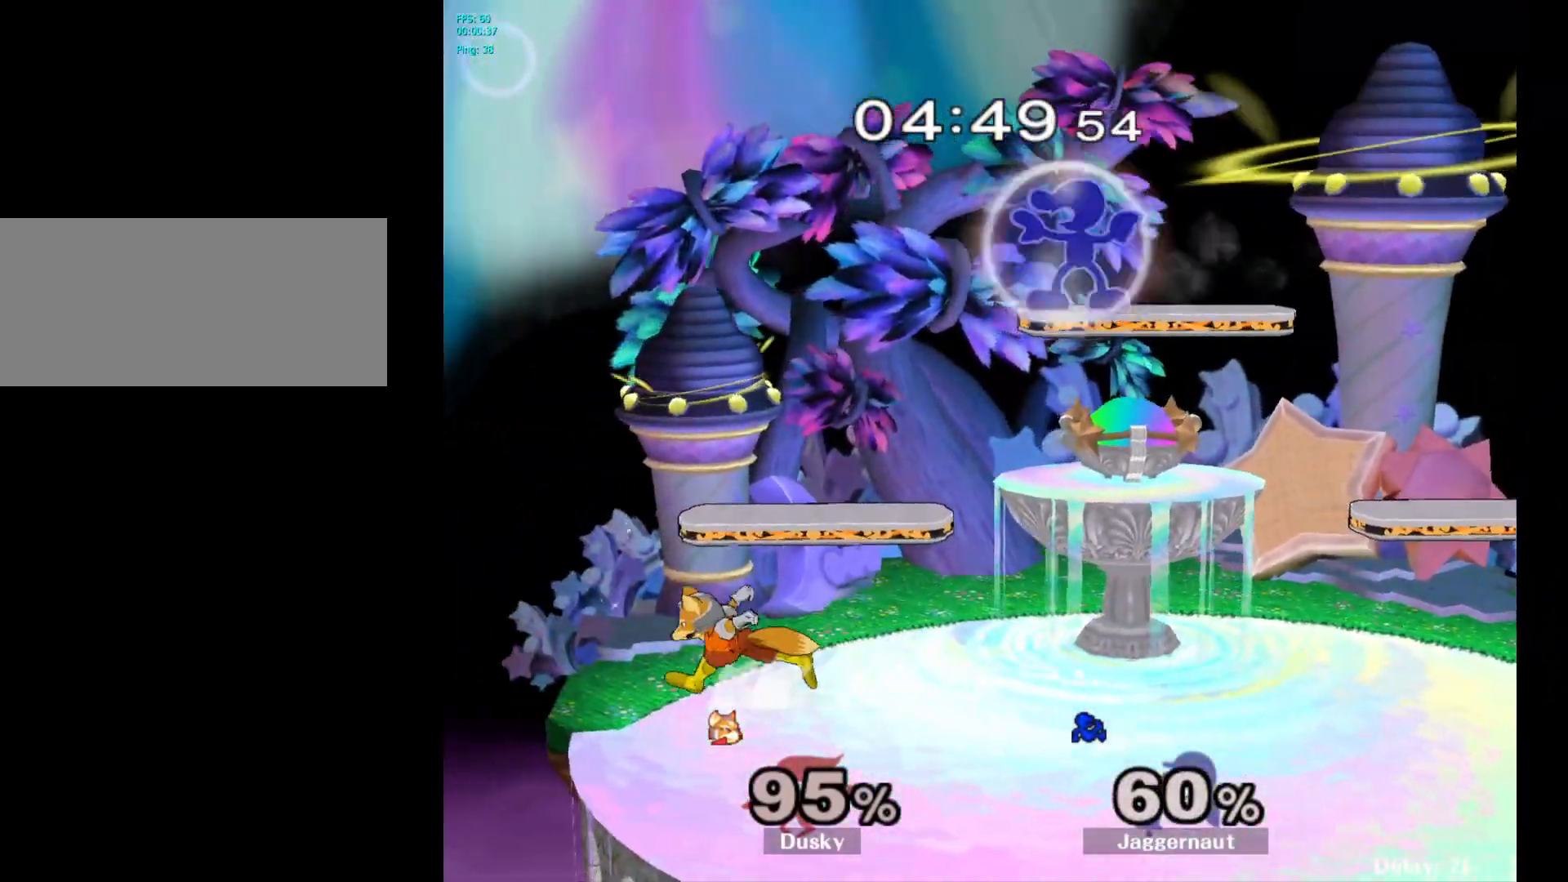
Gameplay with a controller (Nintendo layout); each line is a JSON object with the inputs held at the frame after it. "events" lists button and stick changes between this image and that frame as [ms after this image, input, new state], when the widget could be followed in between. Not read: L3 R3.
{"buttons": ["R1"], "left_stick": "left", "right_stick": "center", "events": []}
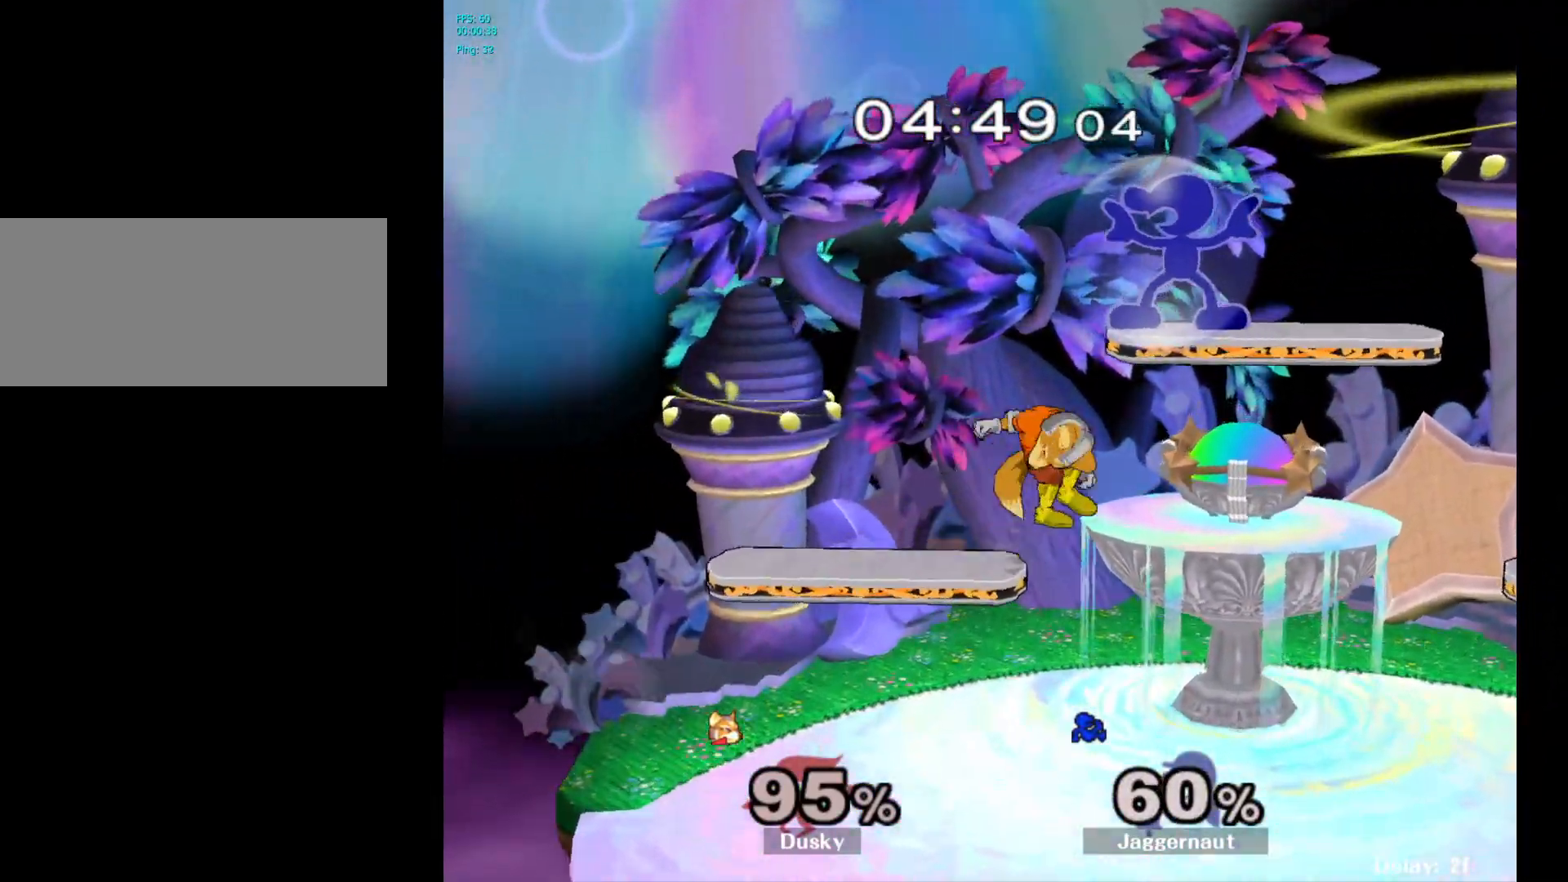
{"buttons": ["R1"], "left_stick": "down-left", "right_stick": "center", "events": [[400, "left_stick", "down-left"]]}
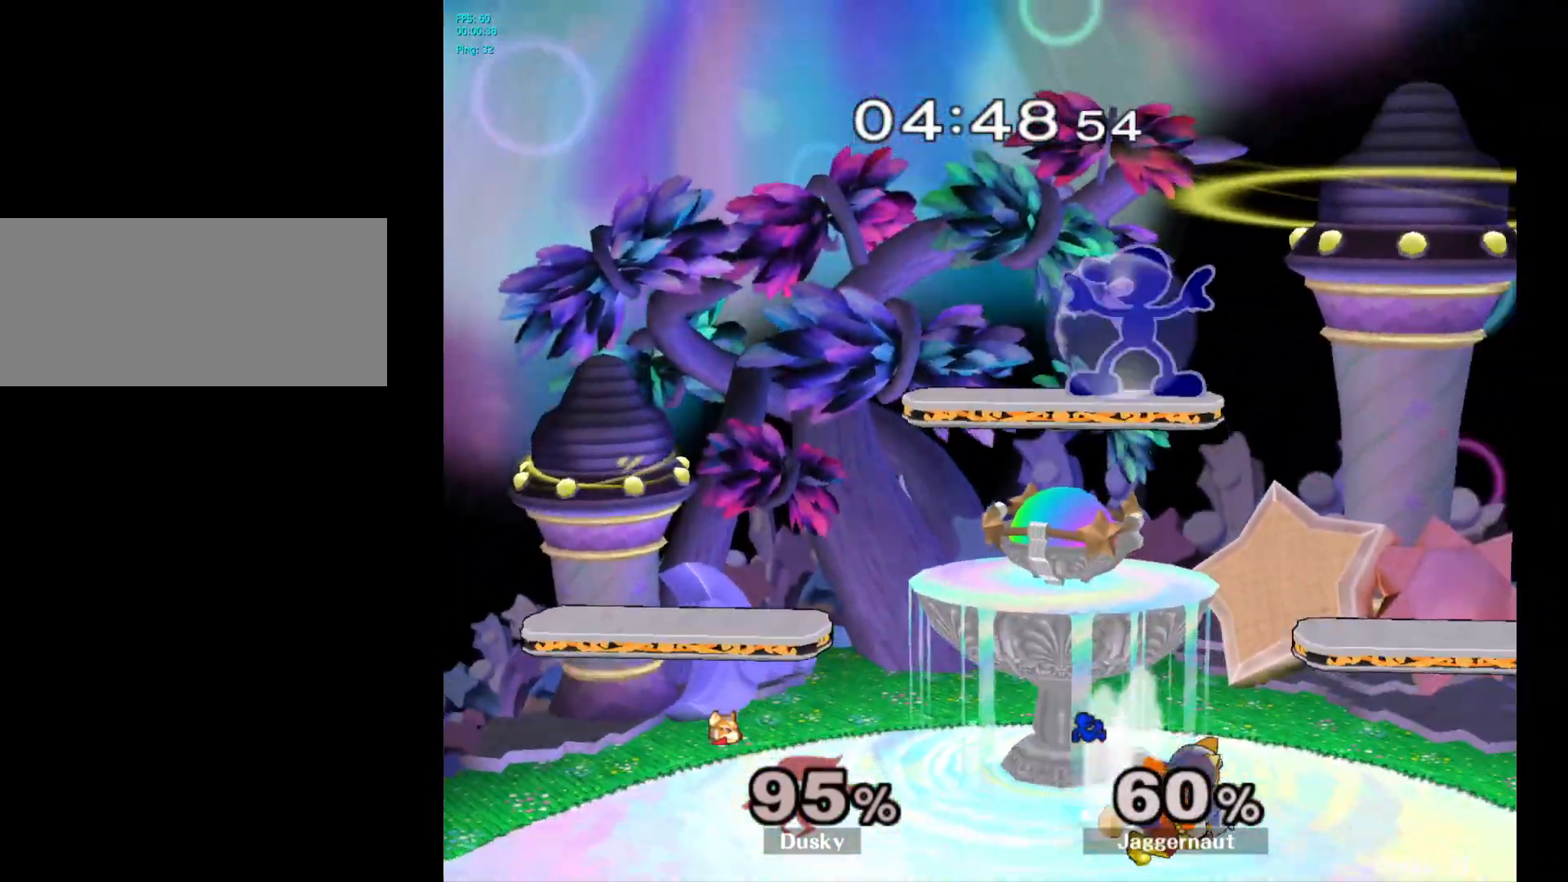
{"buttons": ["R1"], "left_stick": "left", "right_stick": "center", "events": [[50, "right_stick", "right"], [217, "left_stick", "left"], [300, "right_stick", "center"]]}
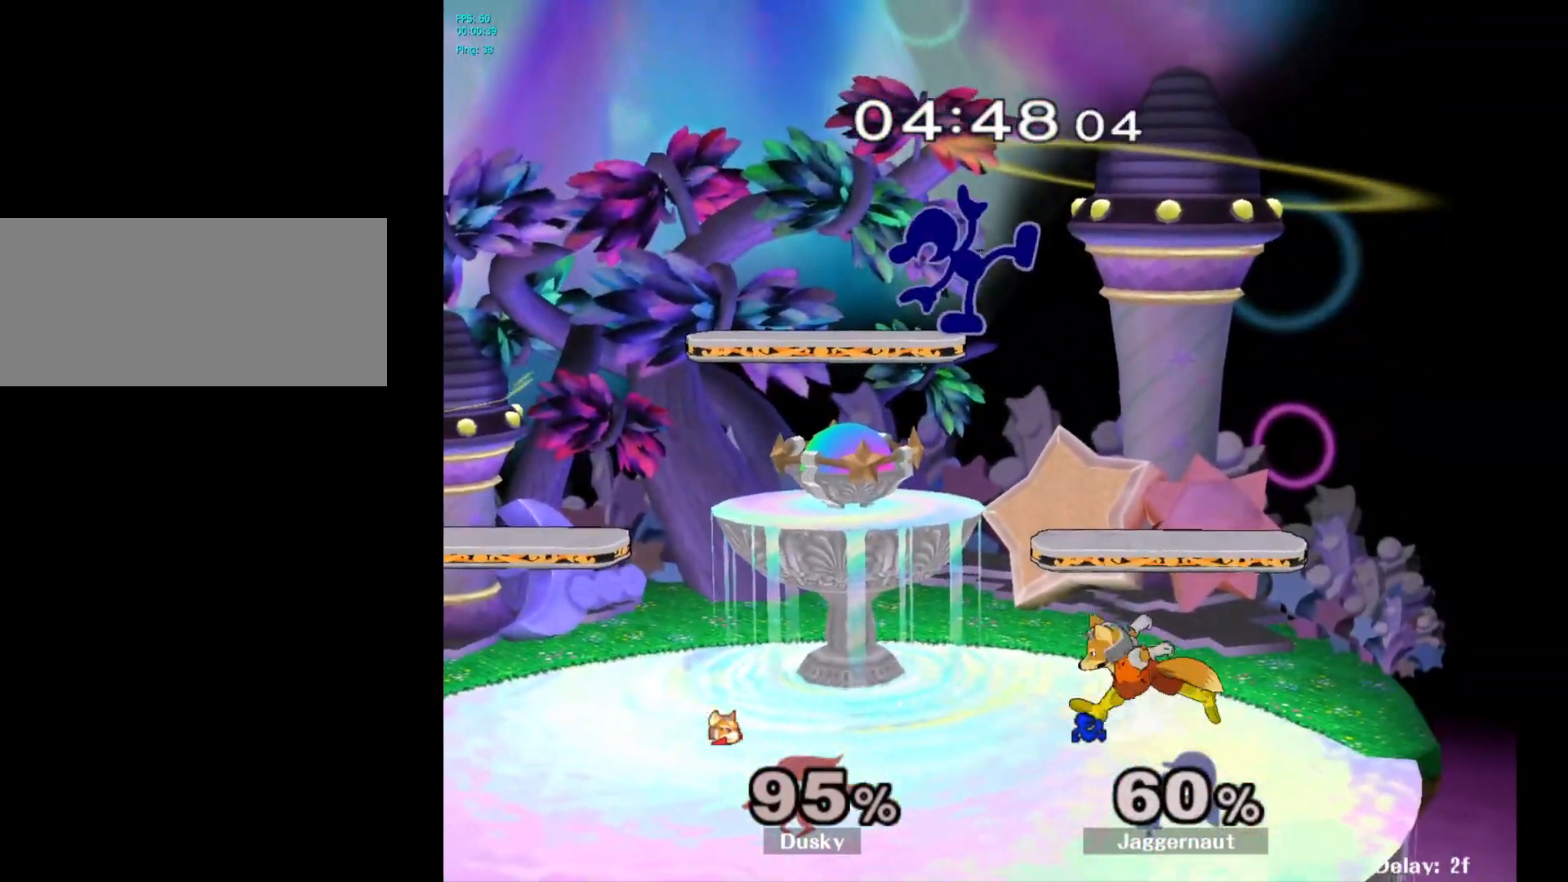
{"buttons": ["R1"], "left_stick": "left", "right_stick": "center", "events": []}
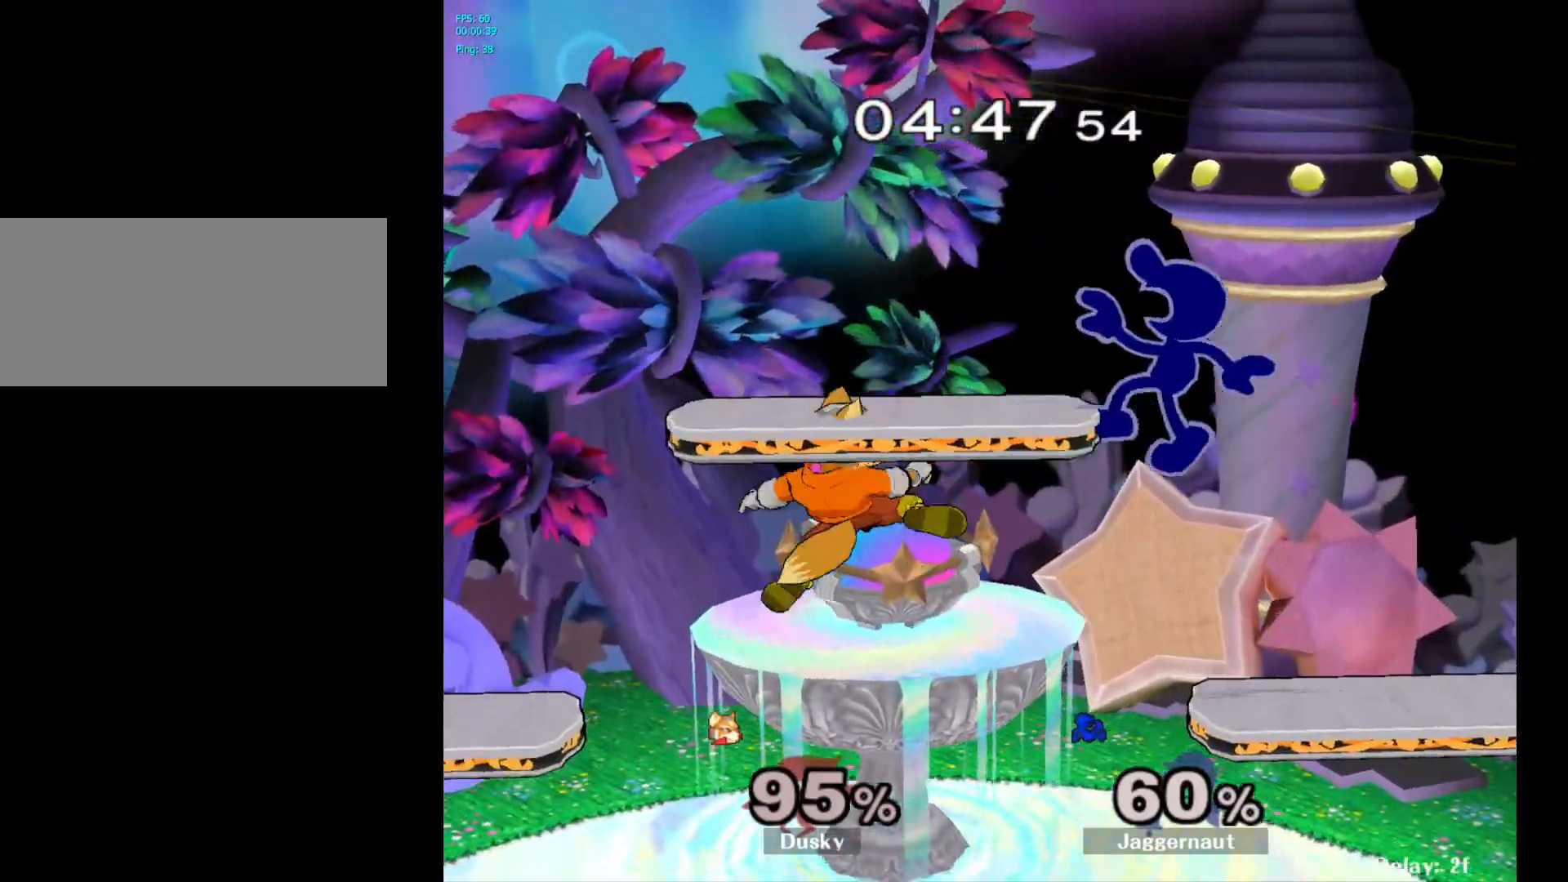
{"buttons": ["A"], "left_stick": "center", "right_stick": "center", "events": [[100, "left_stick", "down-left"], [283, "R1", "up"], [350, "left_stick", "center"], [500, "A", "down"]]}
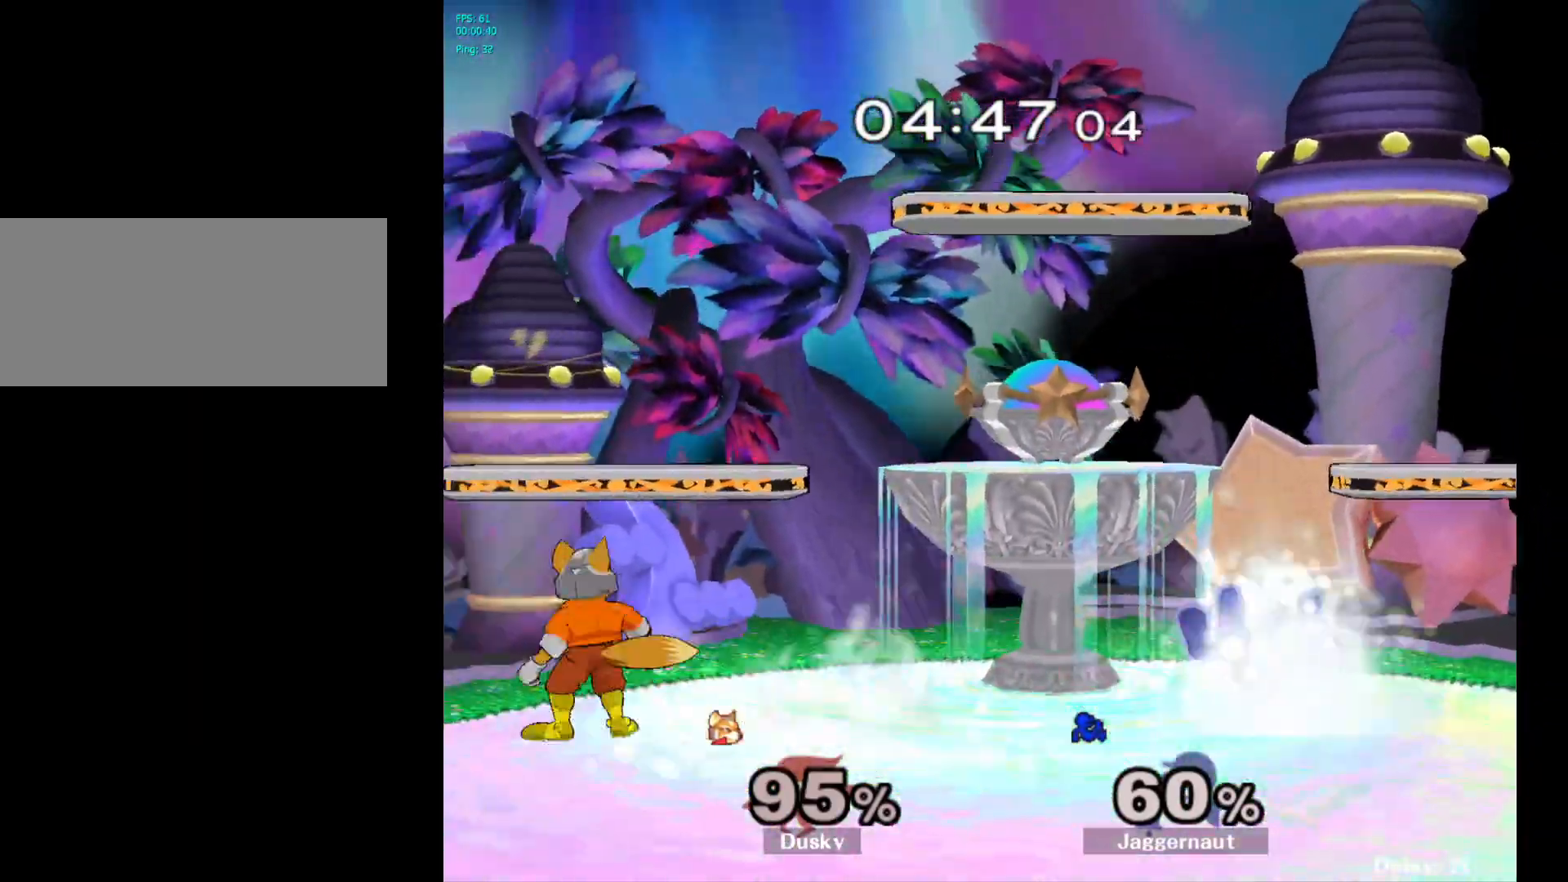
{"buttons": ["A"], "left_stick": "center", "right_stick": "center", "events": [[133, "A", "up"], [400, "A", "down"]]}
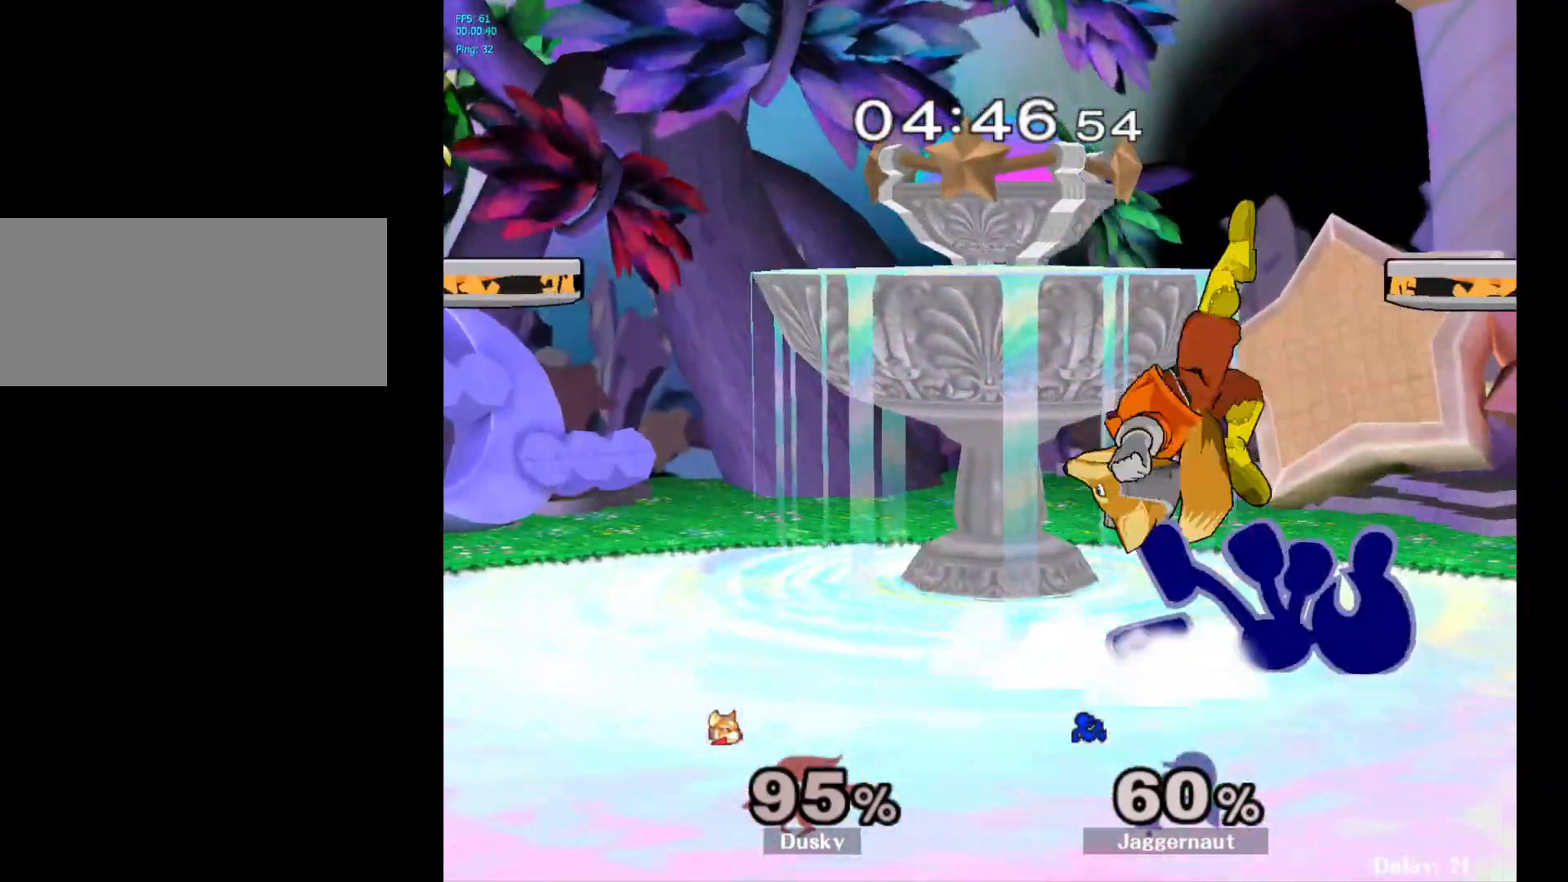
{"buttons": [], "left_stick": "center", "right_stick": "center", "events": [[67, "A", "up"], [117, "A", "down"], [283, "A", "up"]]}
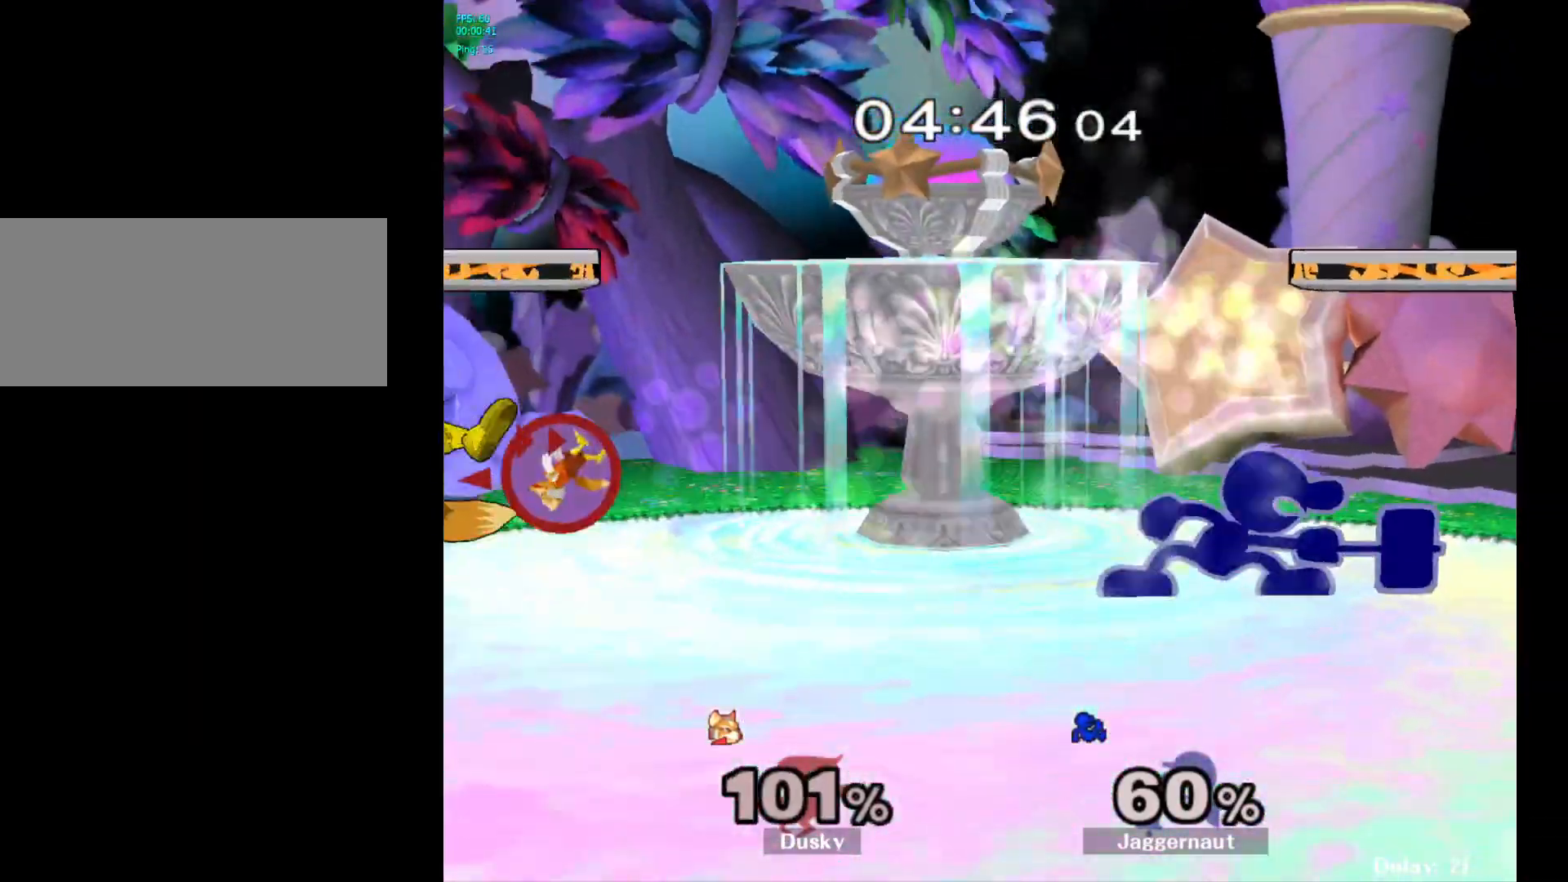
{"buttons": [], "left_stick": "left", "right_stick": "center", "events": [[217, "left_stick", "left"]]}
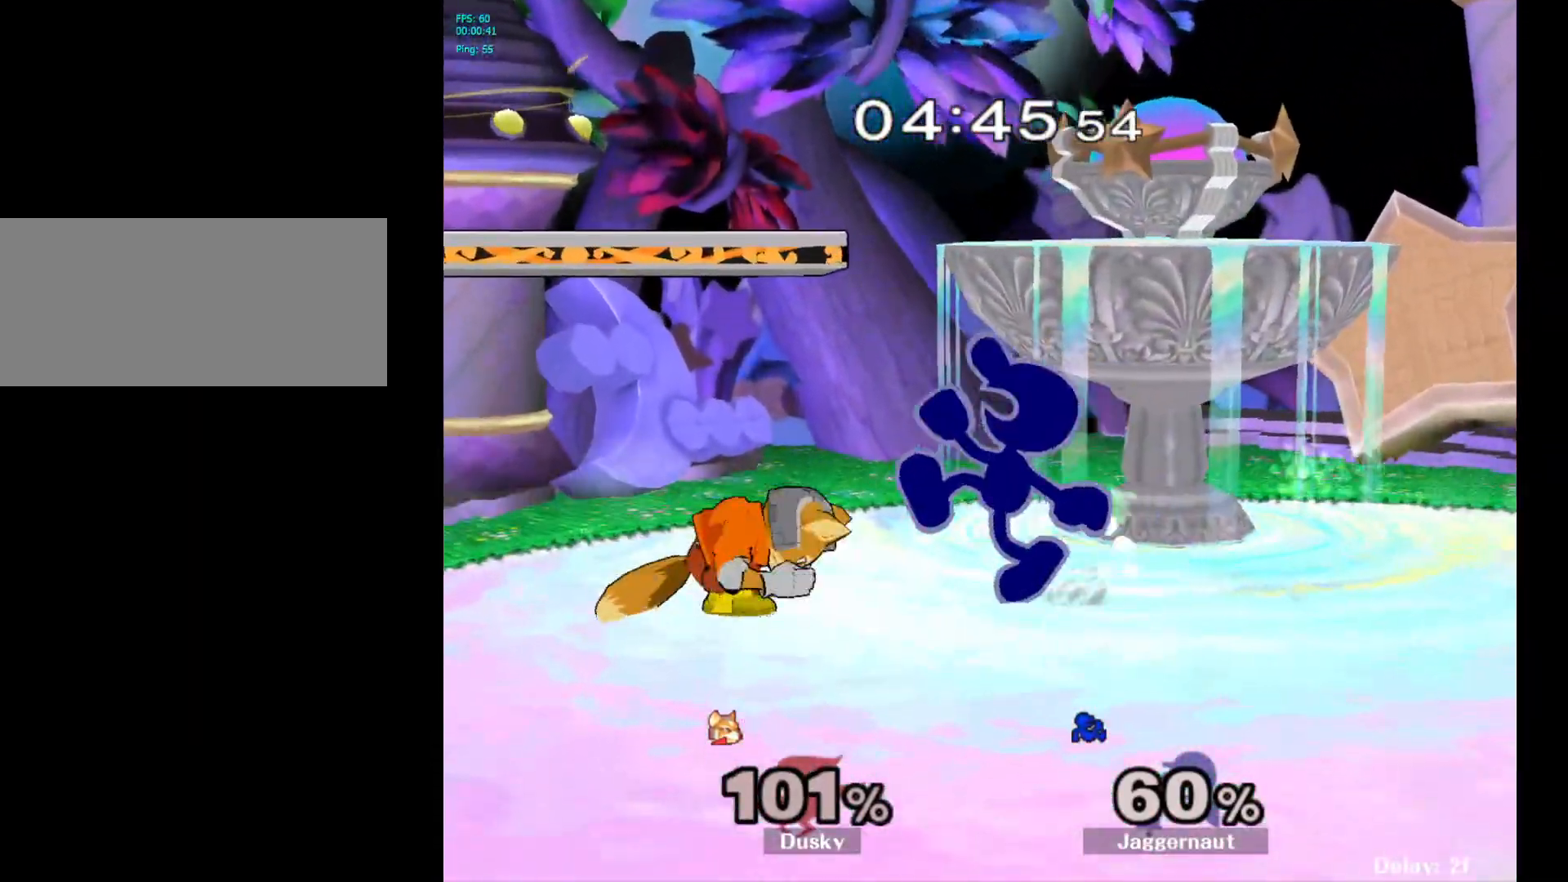
{"buttons": ["R1"], "left_stick": "down-left", "right_stick": "center", "events": [[33, "Y", "down"], [50, "Y", "up"], [117, "A", "down"], [233, "A", "up"], [267, "left_stick", "center"], [417, "left_stick", "down-left"], [433, "R1", "down"]]}
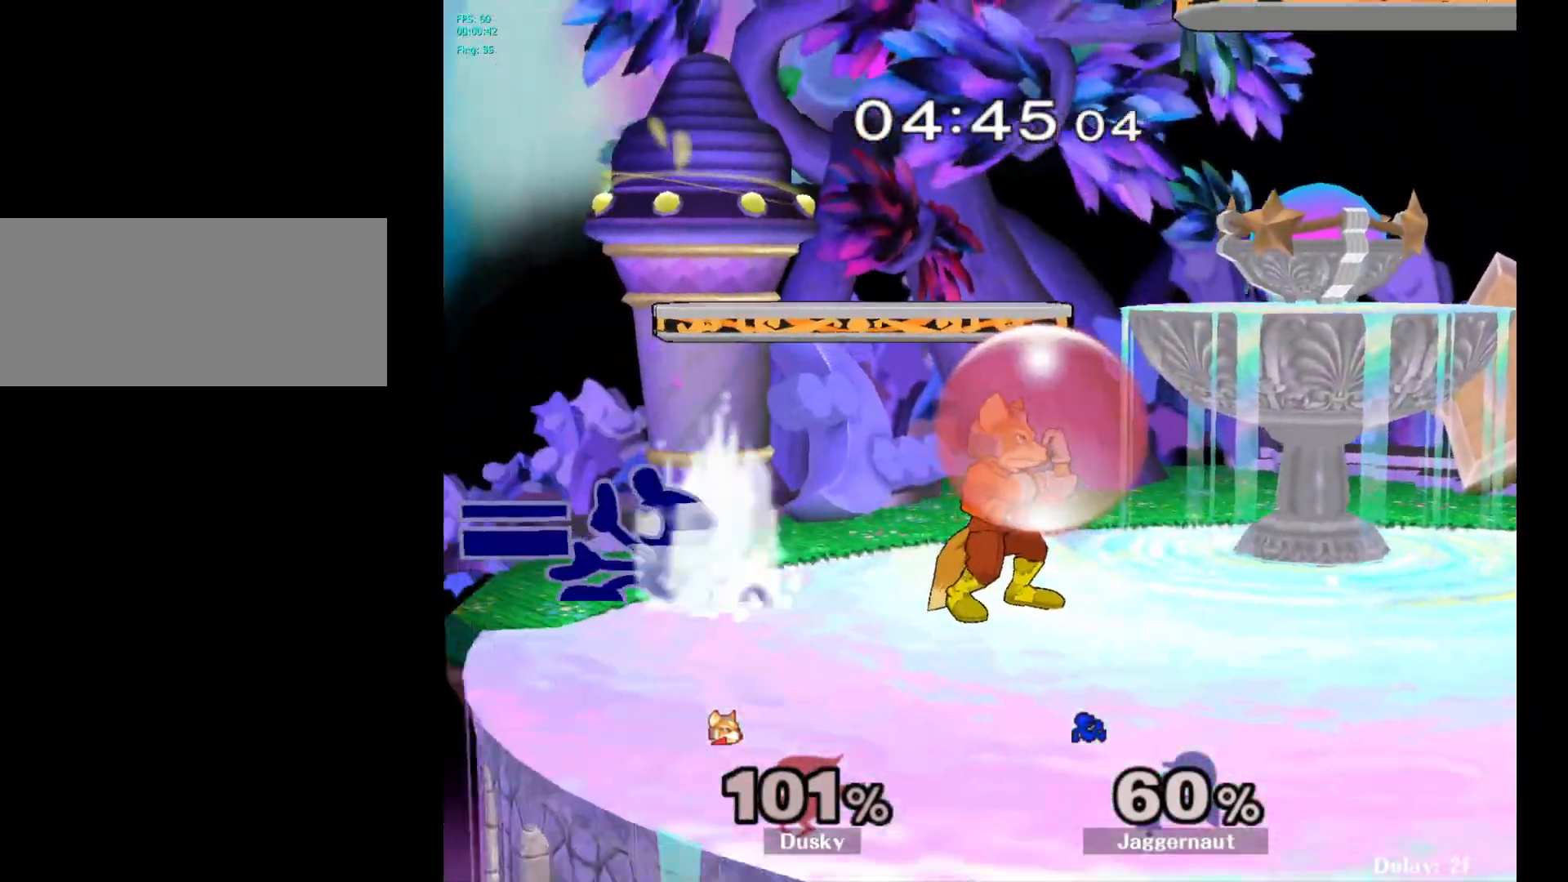
{"buttons": [], "left_stick": "right", "right_stick": "center", "events": [[67, "left_stick", "center"], [83, "R1", "up"], [200, "left_stick", "left"], [333, "left_stick", "right"]]}
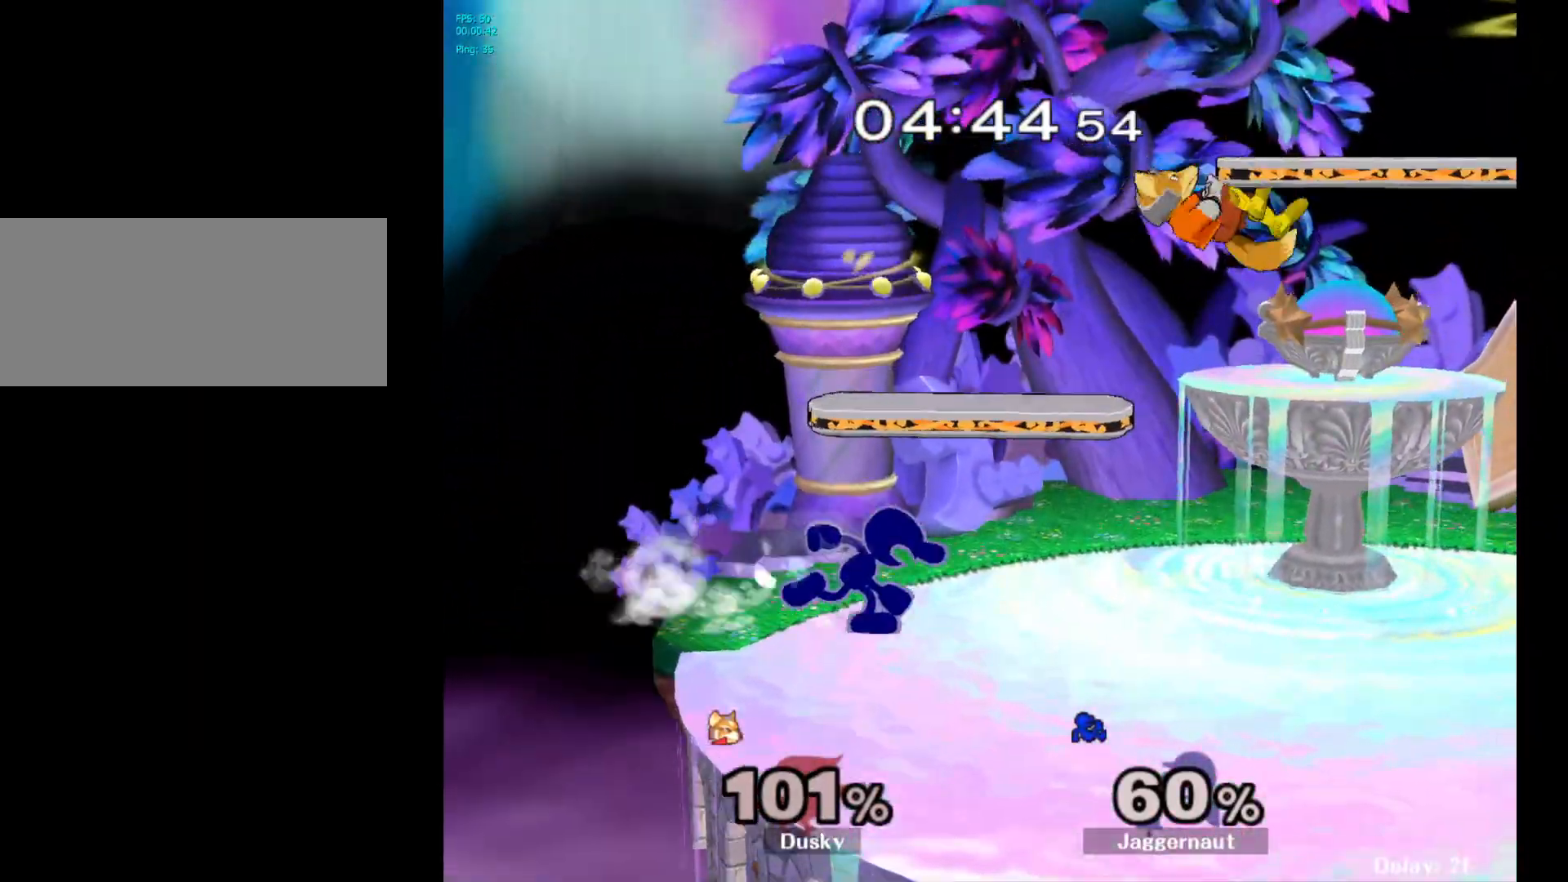
{"buttons": [], "left_stick": "center", "right_stick": "down", "events": [[150, "Y", "down"], [367, "Y", "up"], [433, "left_stick", "center"], [467, "right_stick", "down"]]}
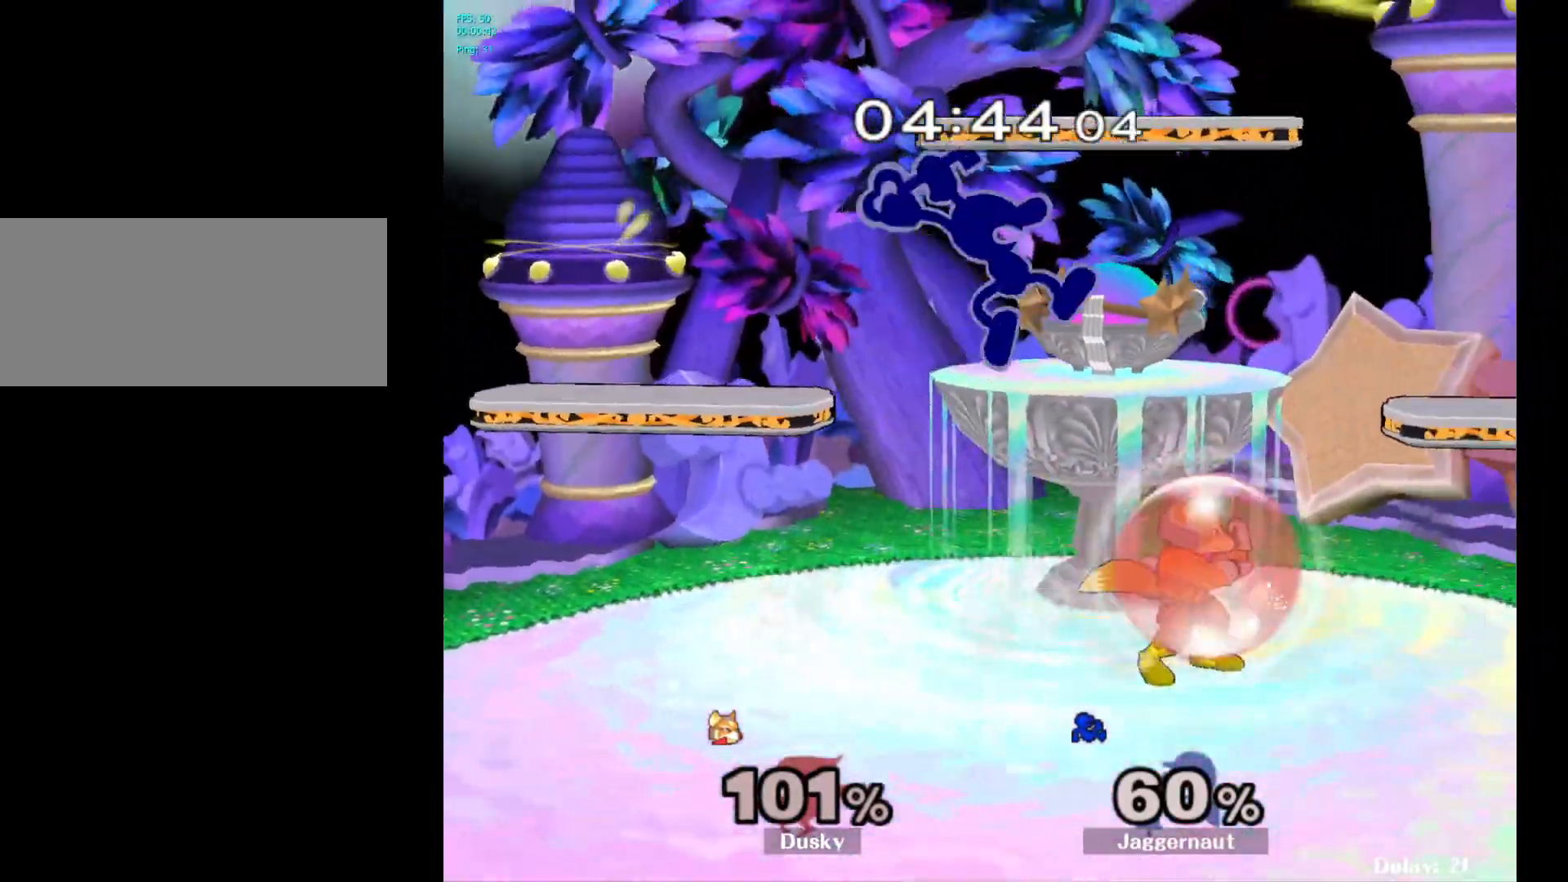
{"buttons": [], "left_stick": "down-right", "right_stick": "center", "events": [[17, "right_stick", "center"], [117, "left_stick", "up-right"], [400, "left_stick", "down-right"]]}
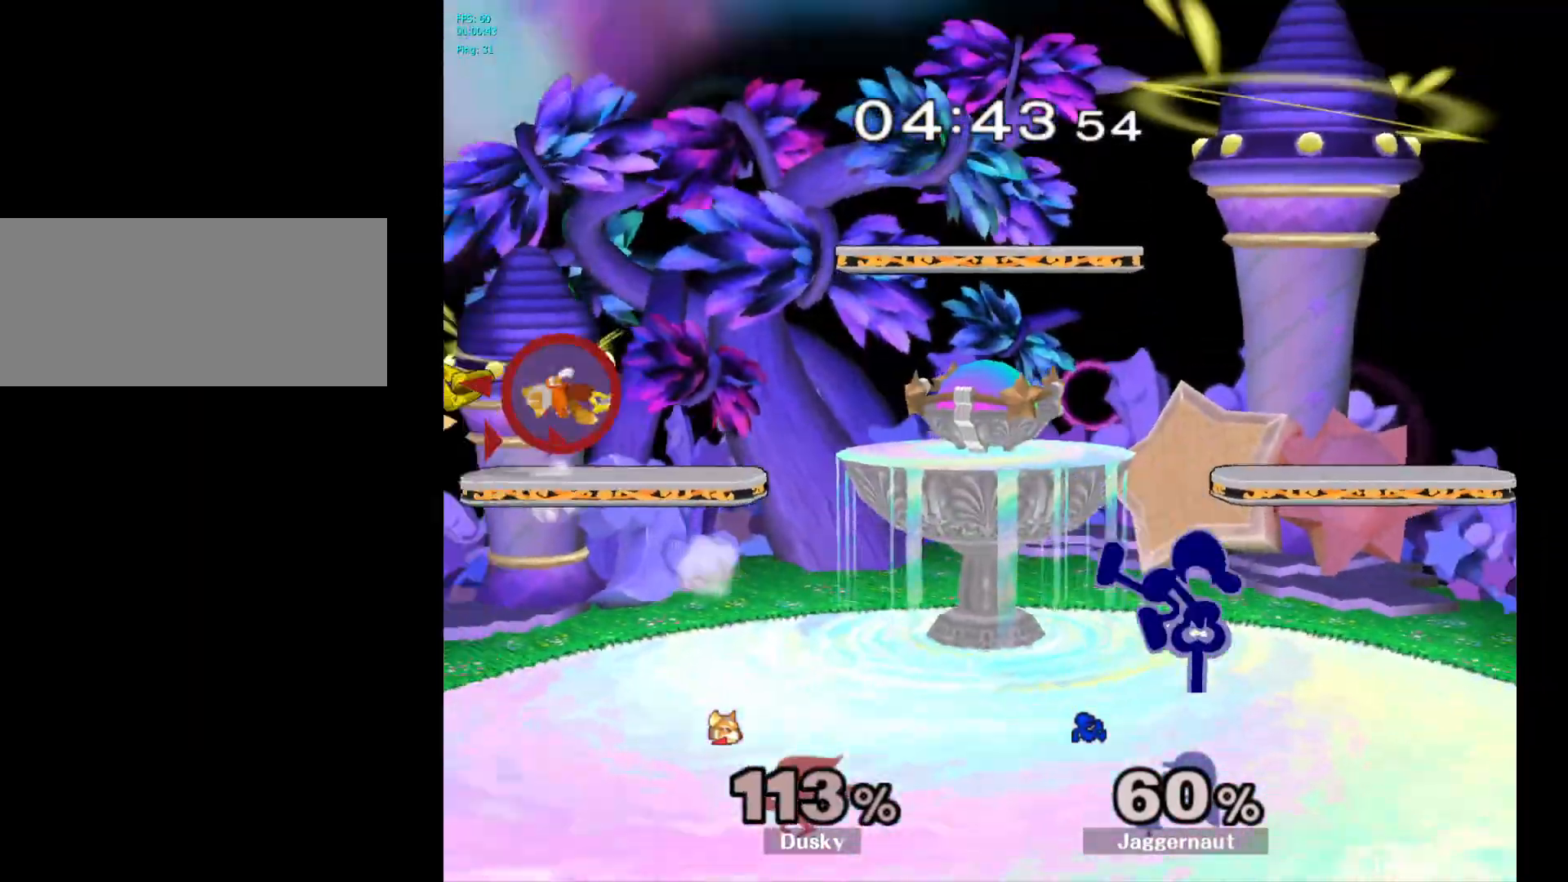
{"buttons": [], "left_stick": "left", "right_stick": "center", "events": [[17, "left_stick", "down"], [67, "R1", "down"], [183, "left_stick", "center"], [200, "R1", "up"], [283, "left_stick", "left"]]}
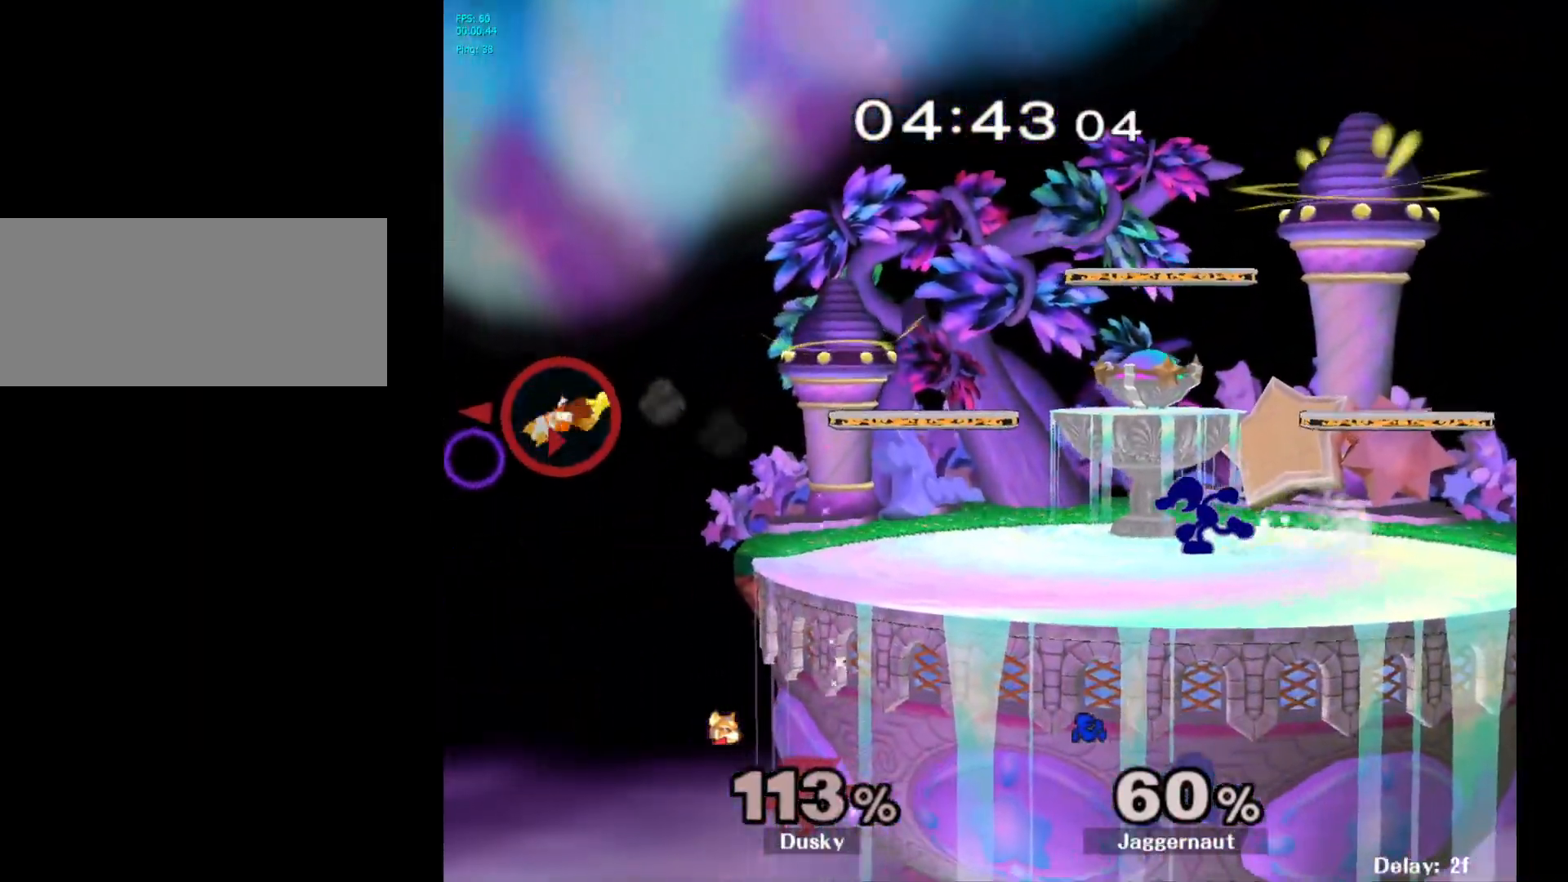
{"buttons": ["Y", "R1"], "left_stick": "down-left", "right_stick": "center", "events": [[317, "left_stick", "down-left"], [333, "Y", "down"], [417, "R1", "down"]]}
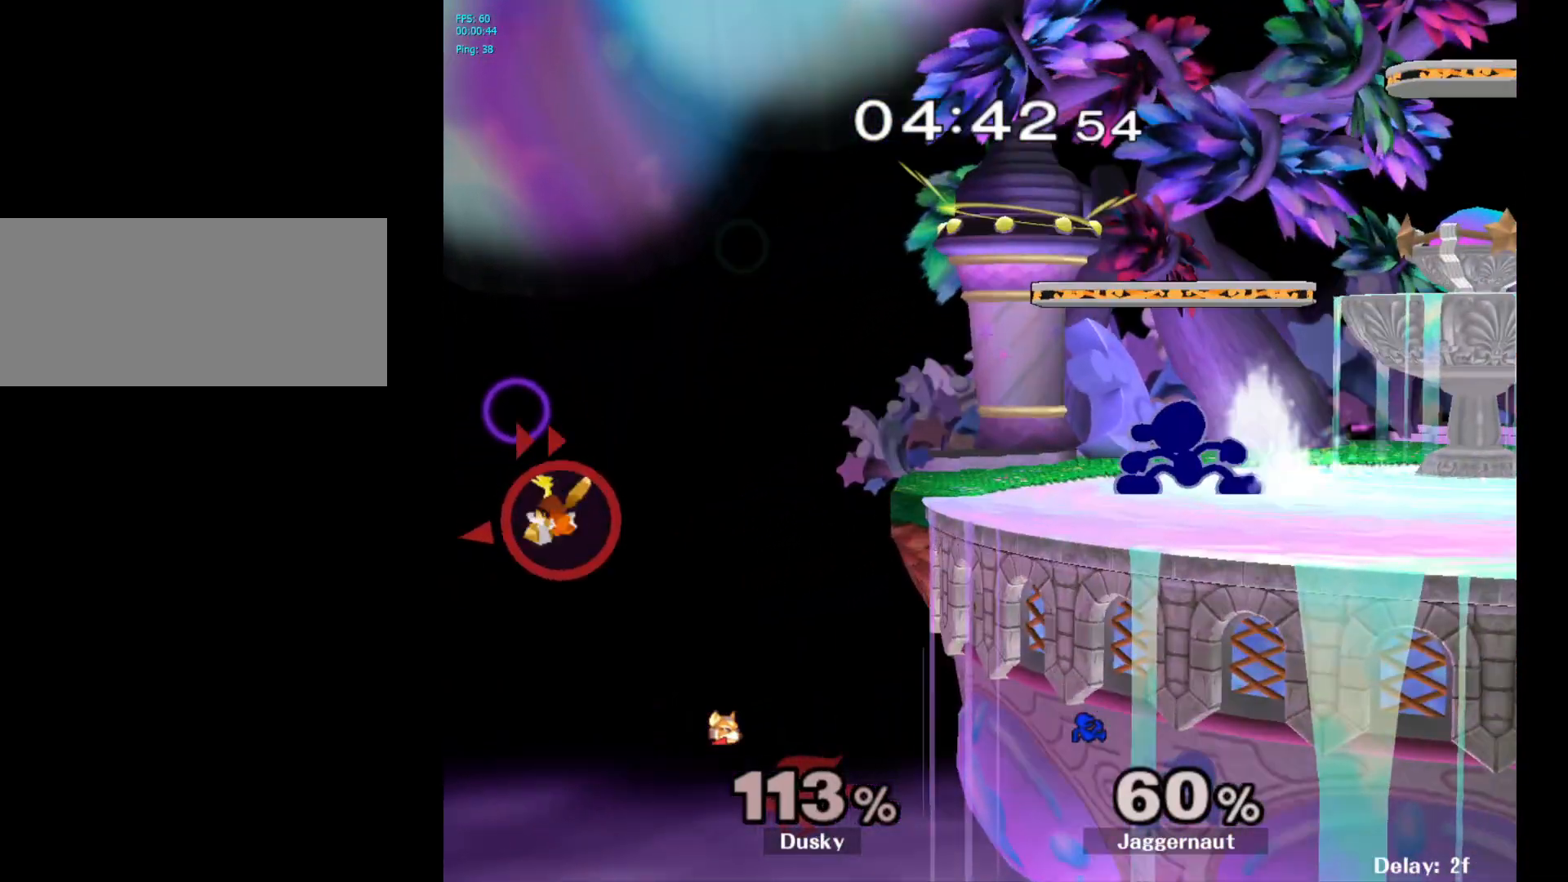
{"buttons": [], "left_stick": "center", "right_stick": "center", "events": [[33, "Y", "up"], [83, "R1", "up"], [283, "left_stick", "center"], [350, "left_stick", "up-right"], [450, "left_stick", "center"]]}
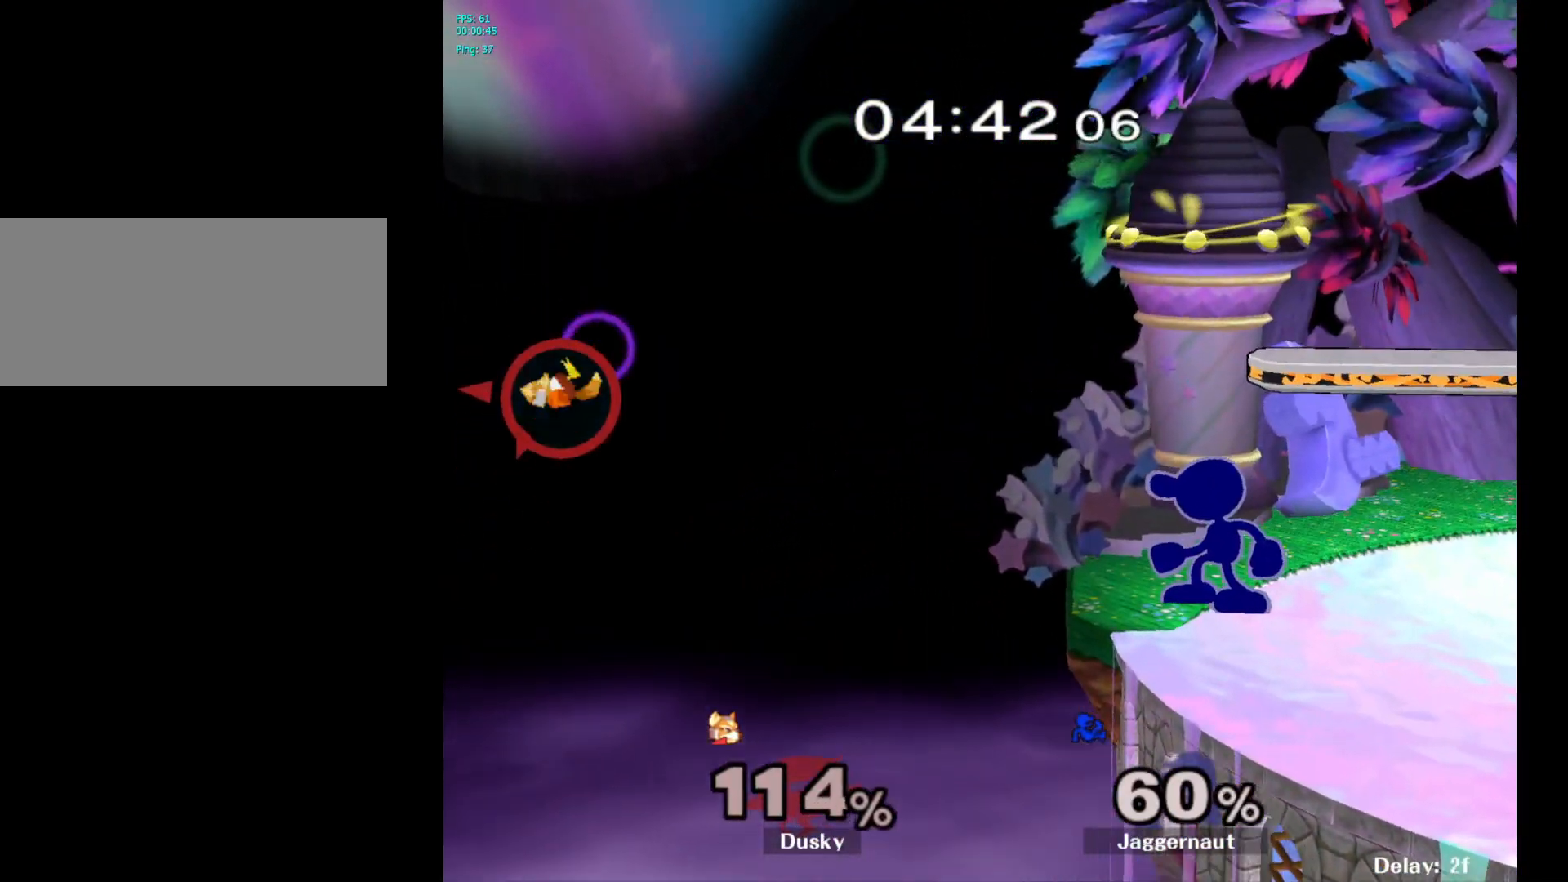
{"buttons": [], "left_stick": "center", "right_stick": "center", "events": [[100, "Y", "down"], [100, "left_stick", "down-left"], [183, "R1", "down"], [250, "Y", "up"], [283, "left_stick", "center"], [317, "R1", "up"]]}
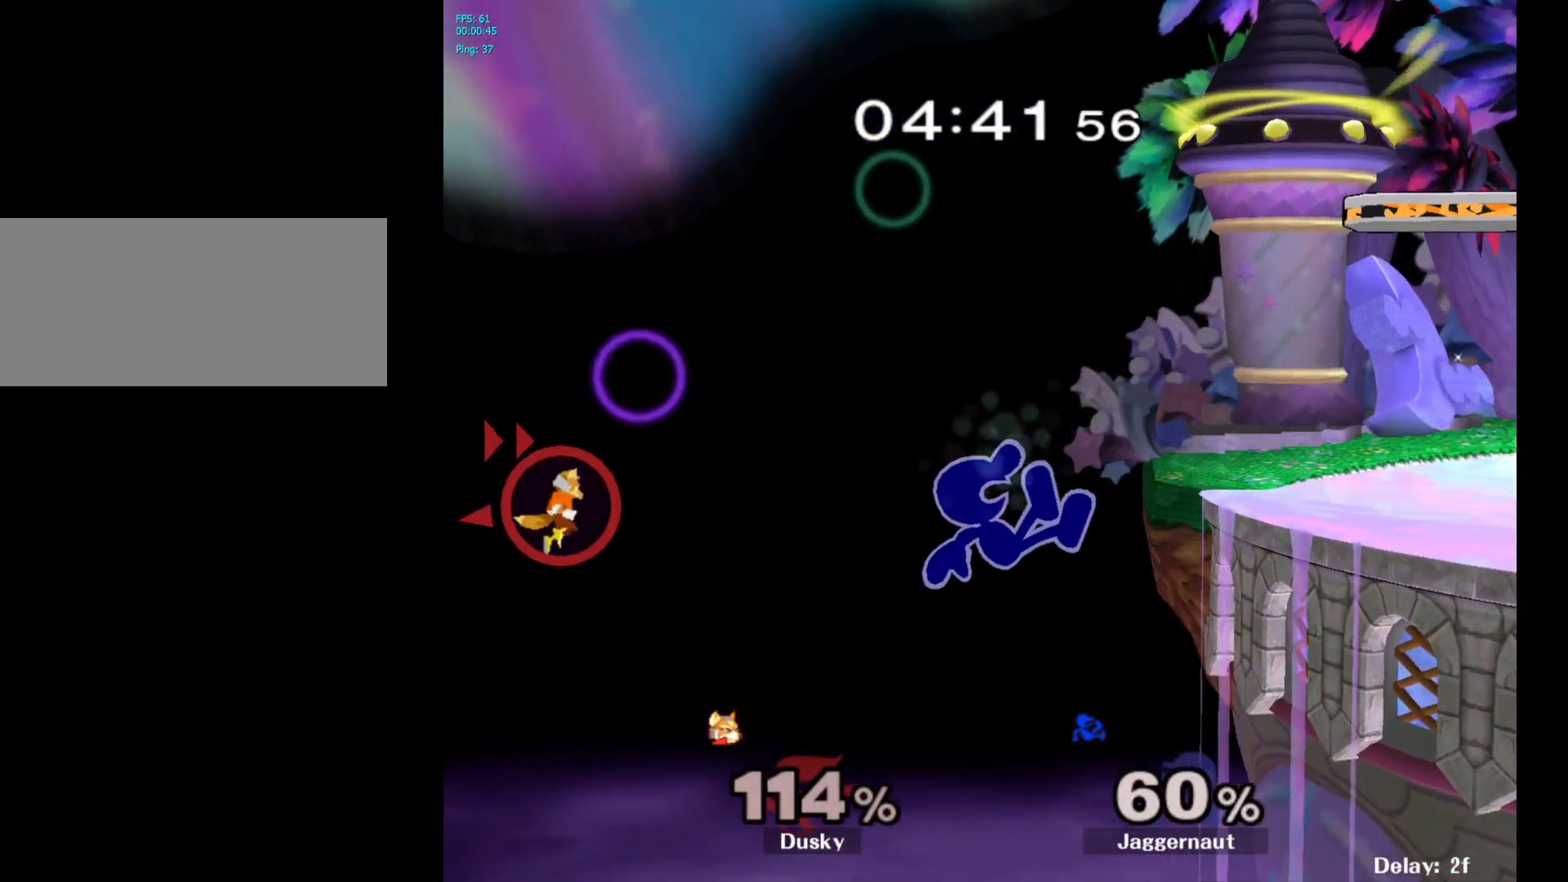
{"buttons": [], "left_stick": "center", "right_stick": "center", "events": []}
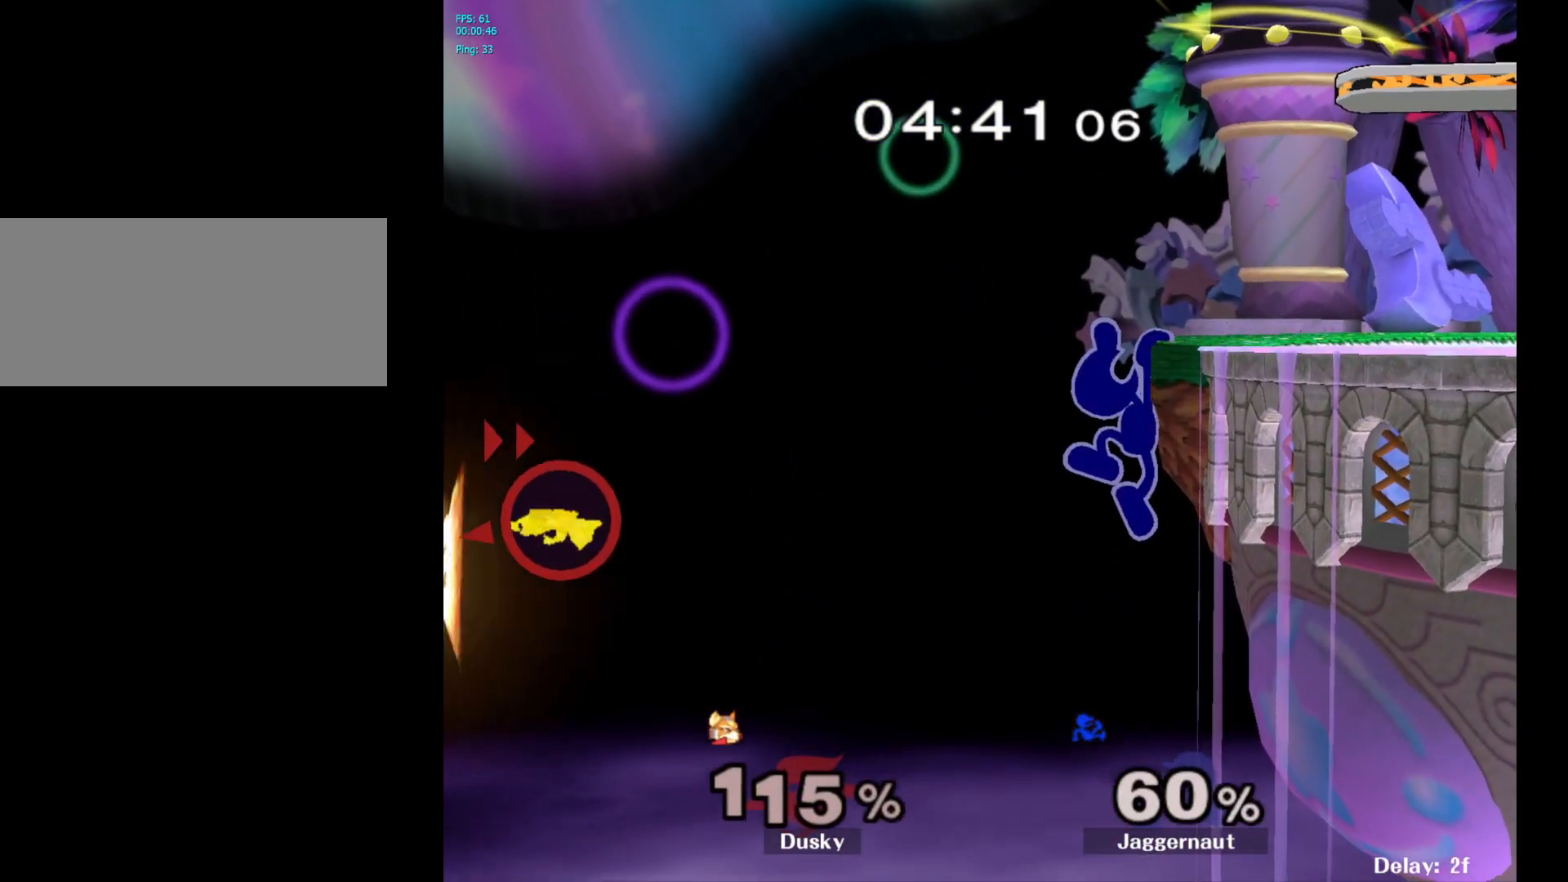
{"buttons": [], "left_stick": "center", "right_stick": "center", "events": [[233, "A", "down"], [417, "A", "up"]]}
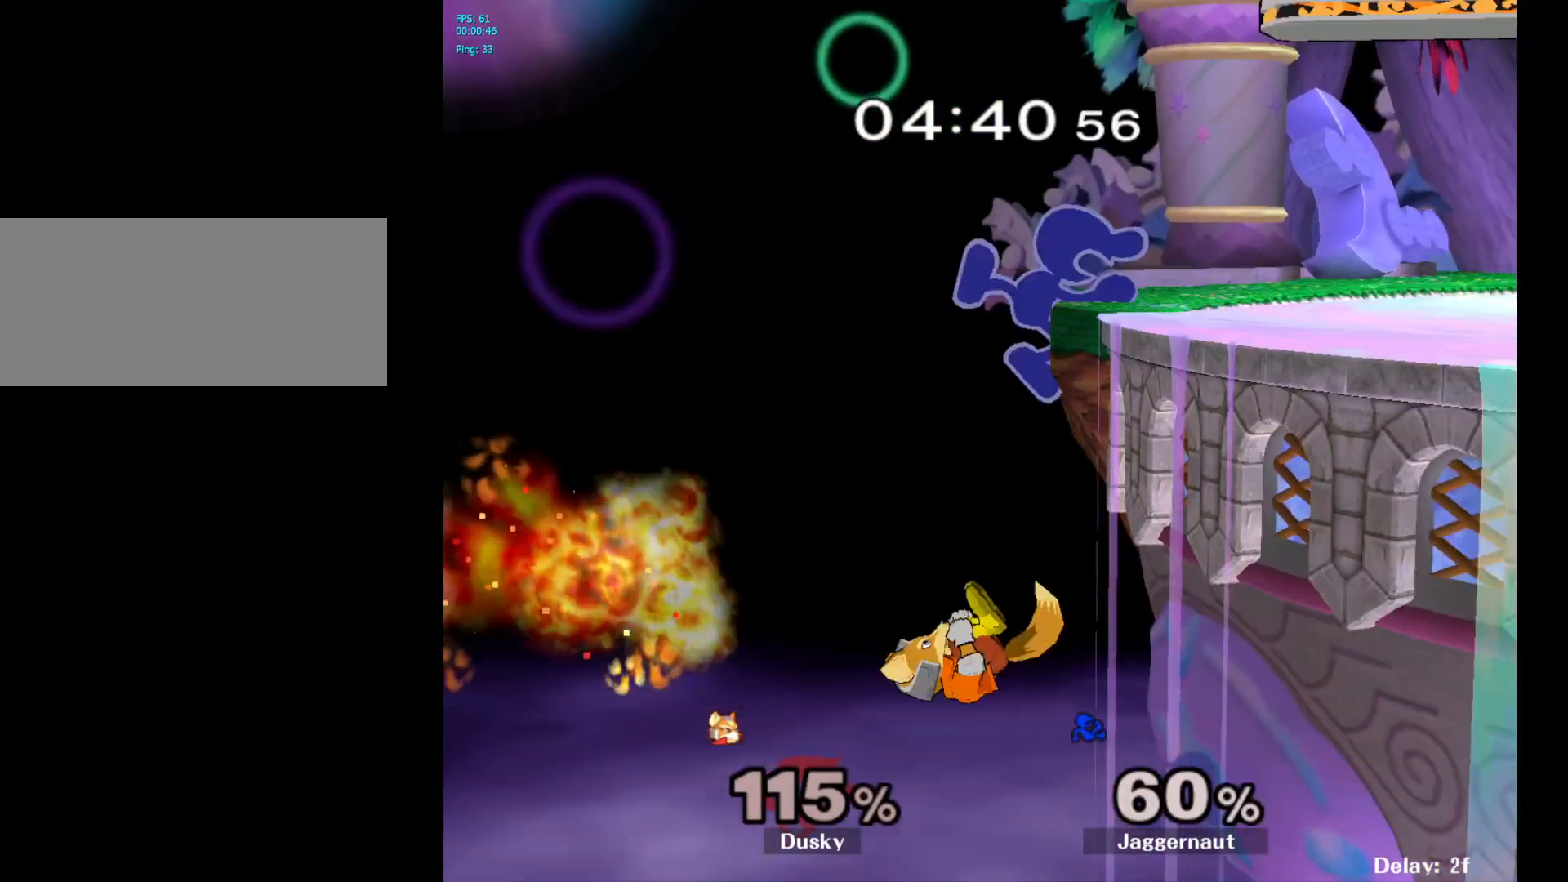
{"buttons": [], "left_stick": "right", "right_stick": "center", "events": [[50, "left_stick", "right"]]}
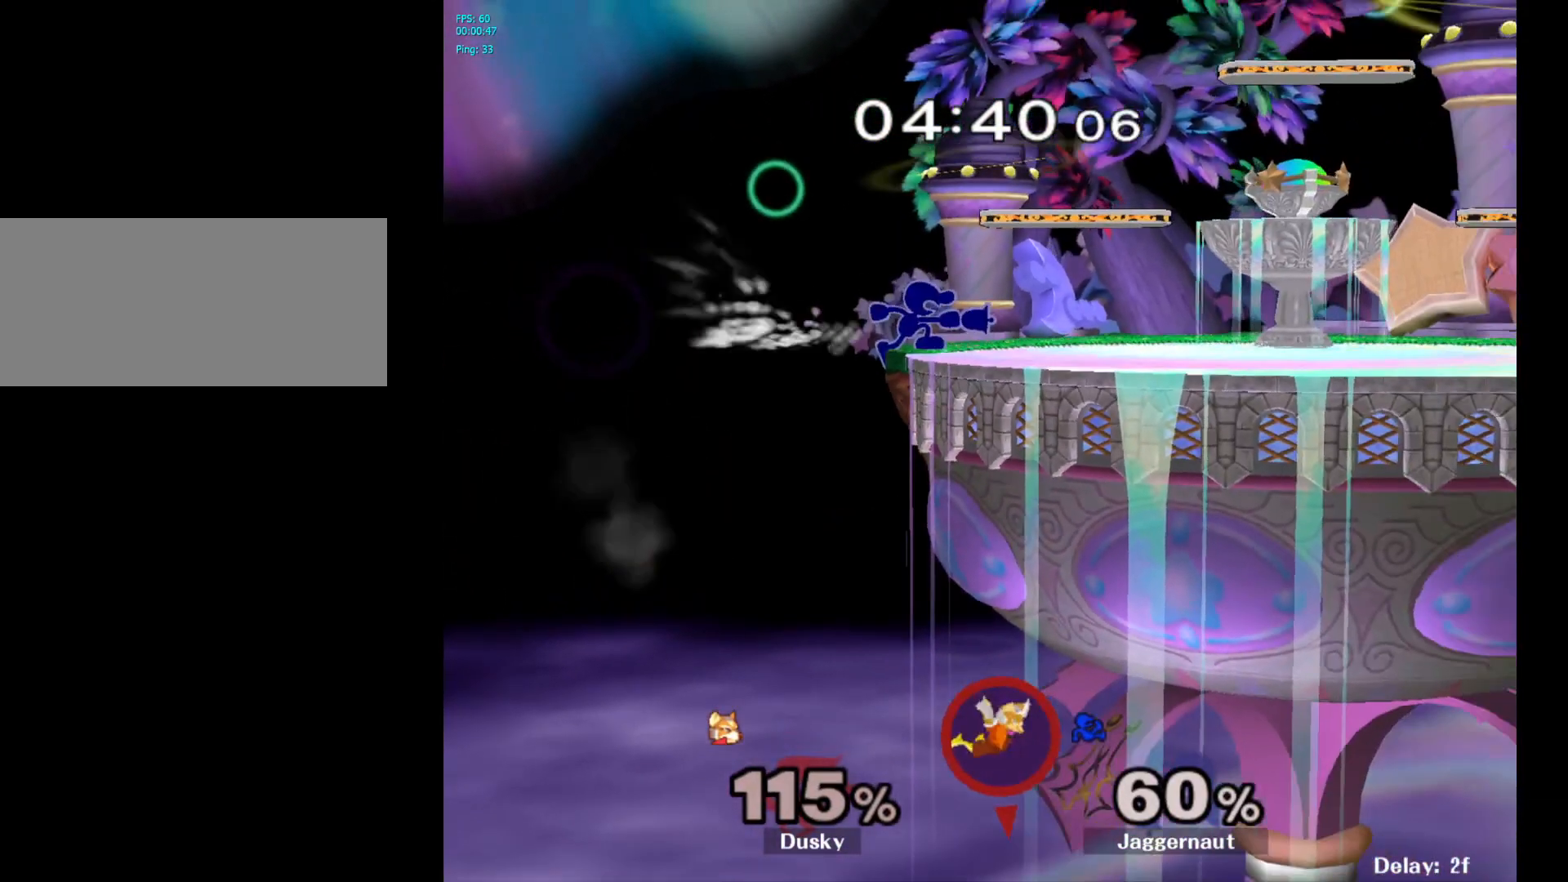
{"buttons": [], "left_stick": "center", "right_stick": "center", "events": [[500, "left_stick", "center"]]}
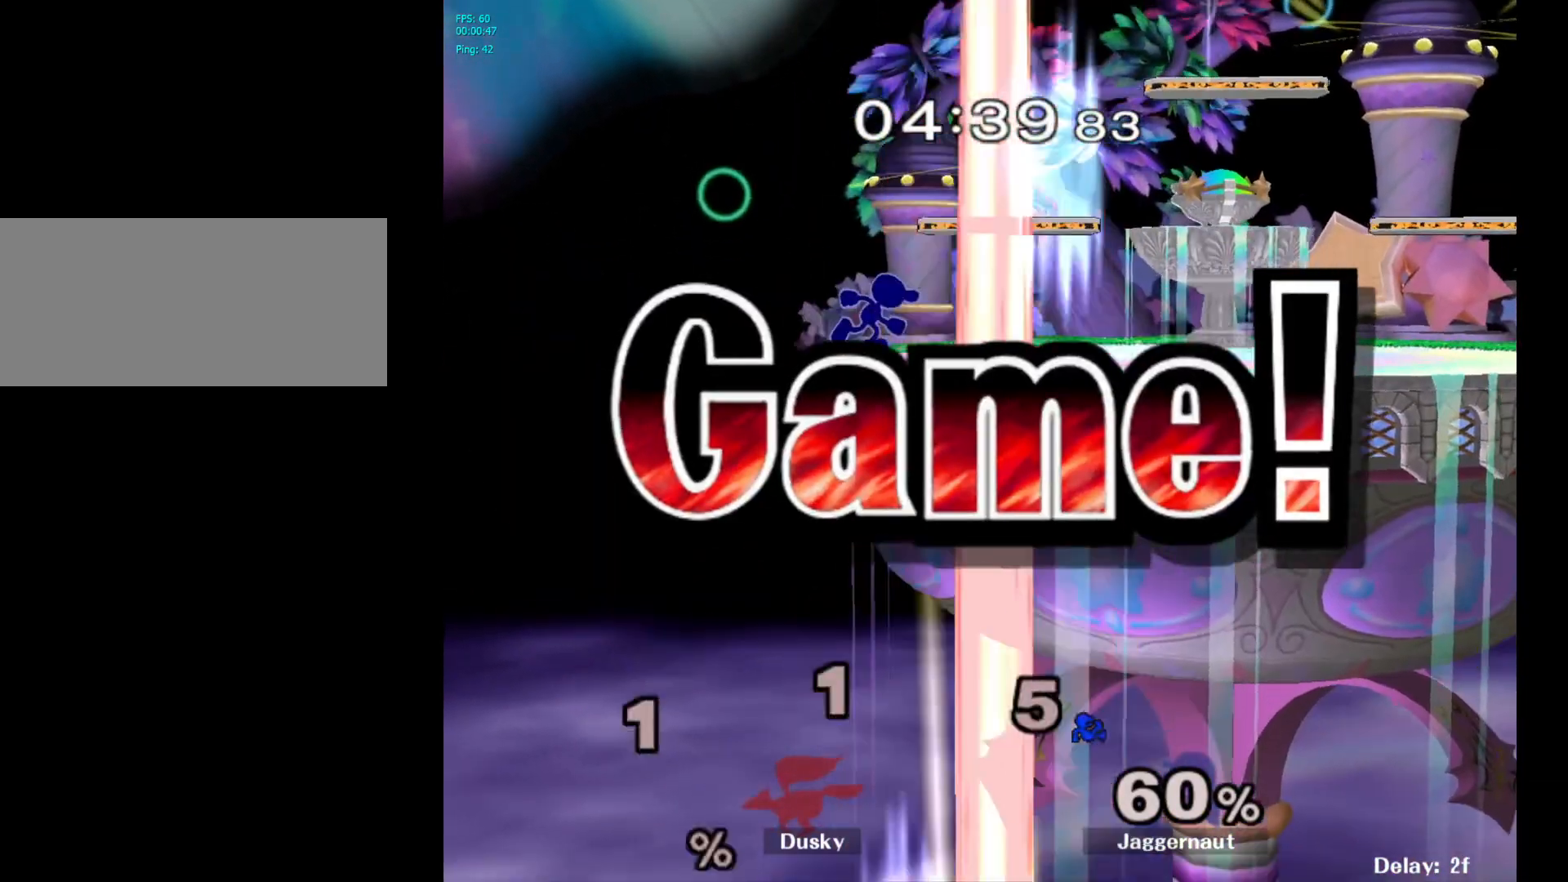
{"buttons": [], "left_stick": "center", "right_stick": "center", "events": []}
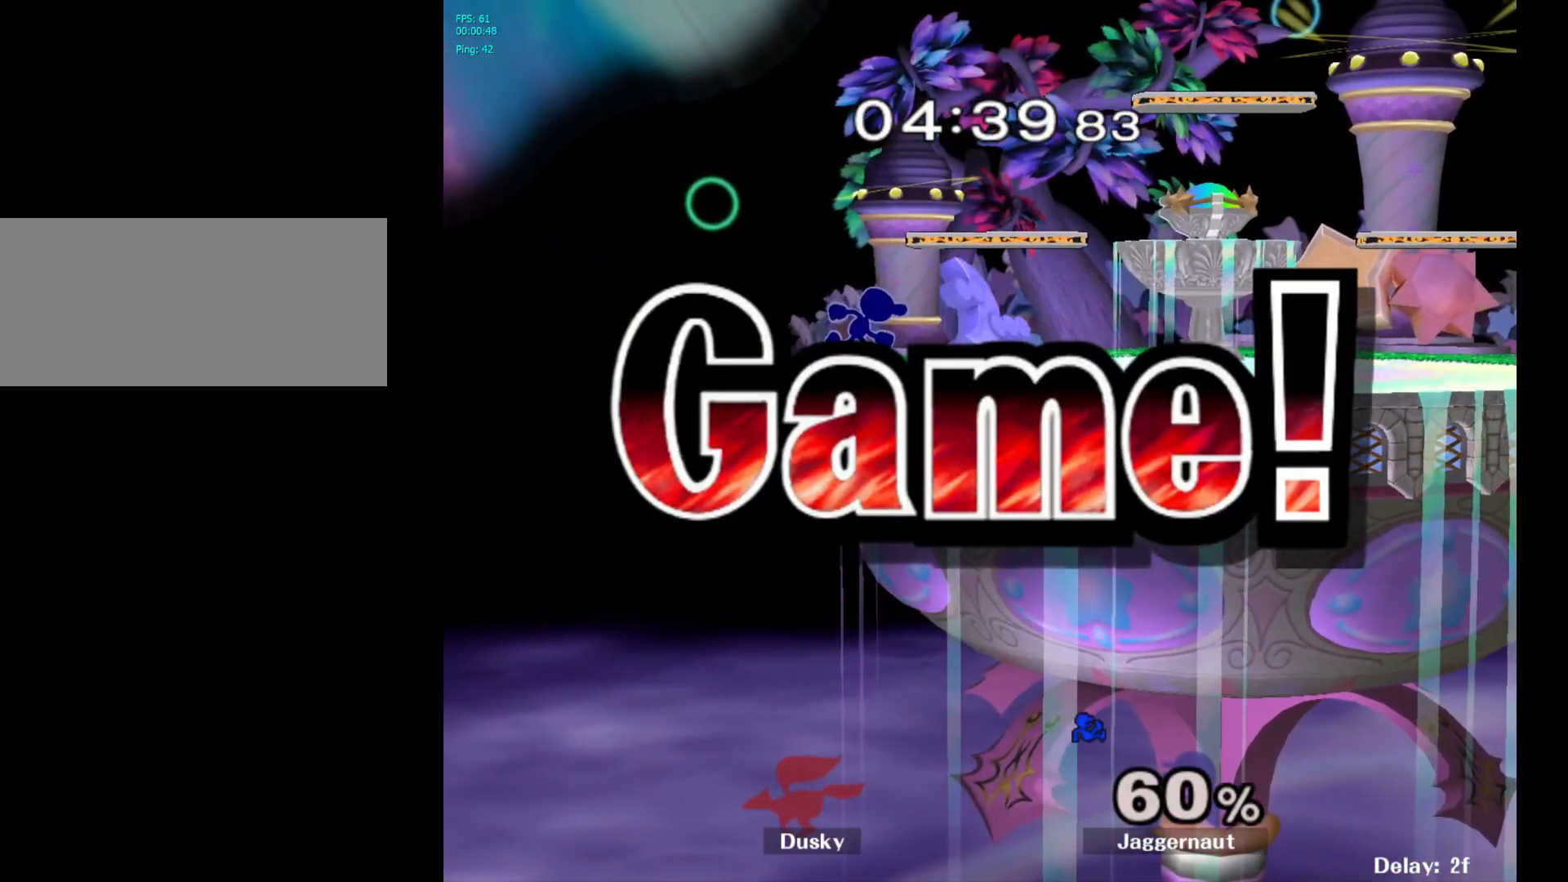
{"buttons": [], "left_stick": "center", "right_stick": "center", "events": []}
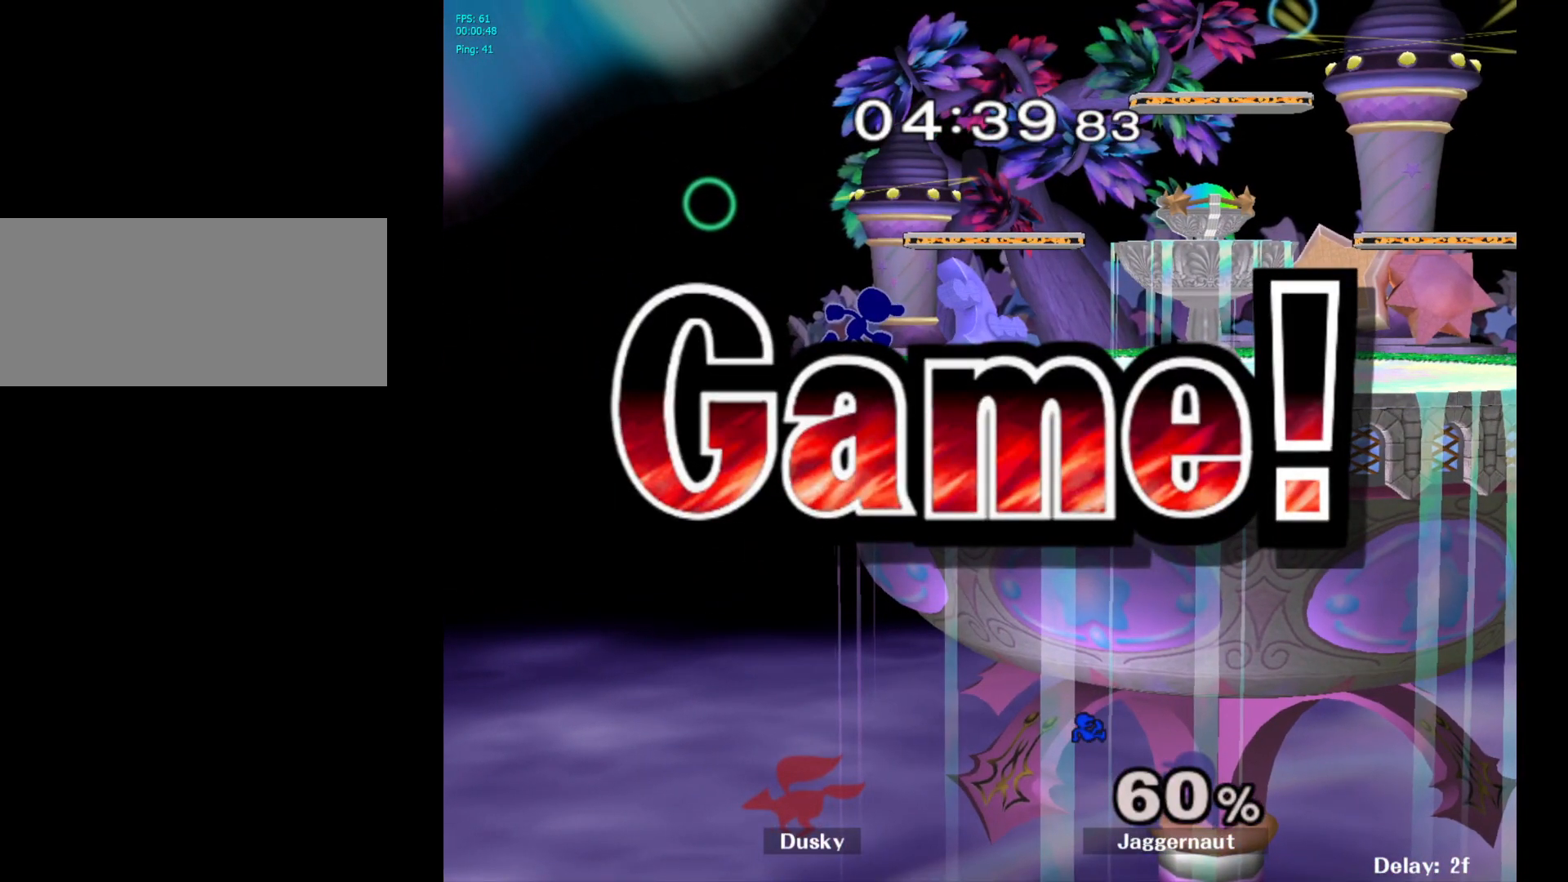
{"buttons": [], "left_stick": "center", "right_stick": "center", "events": []}
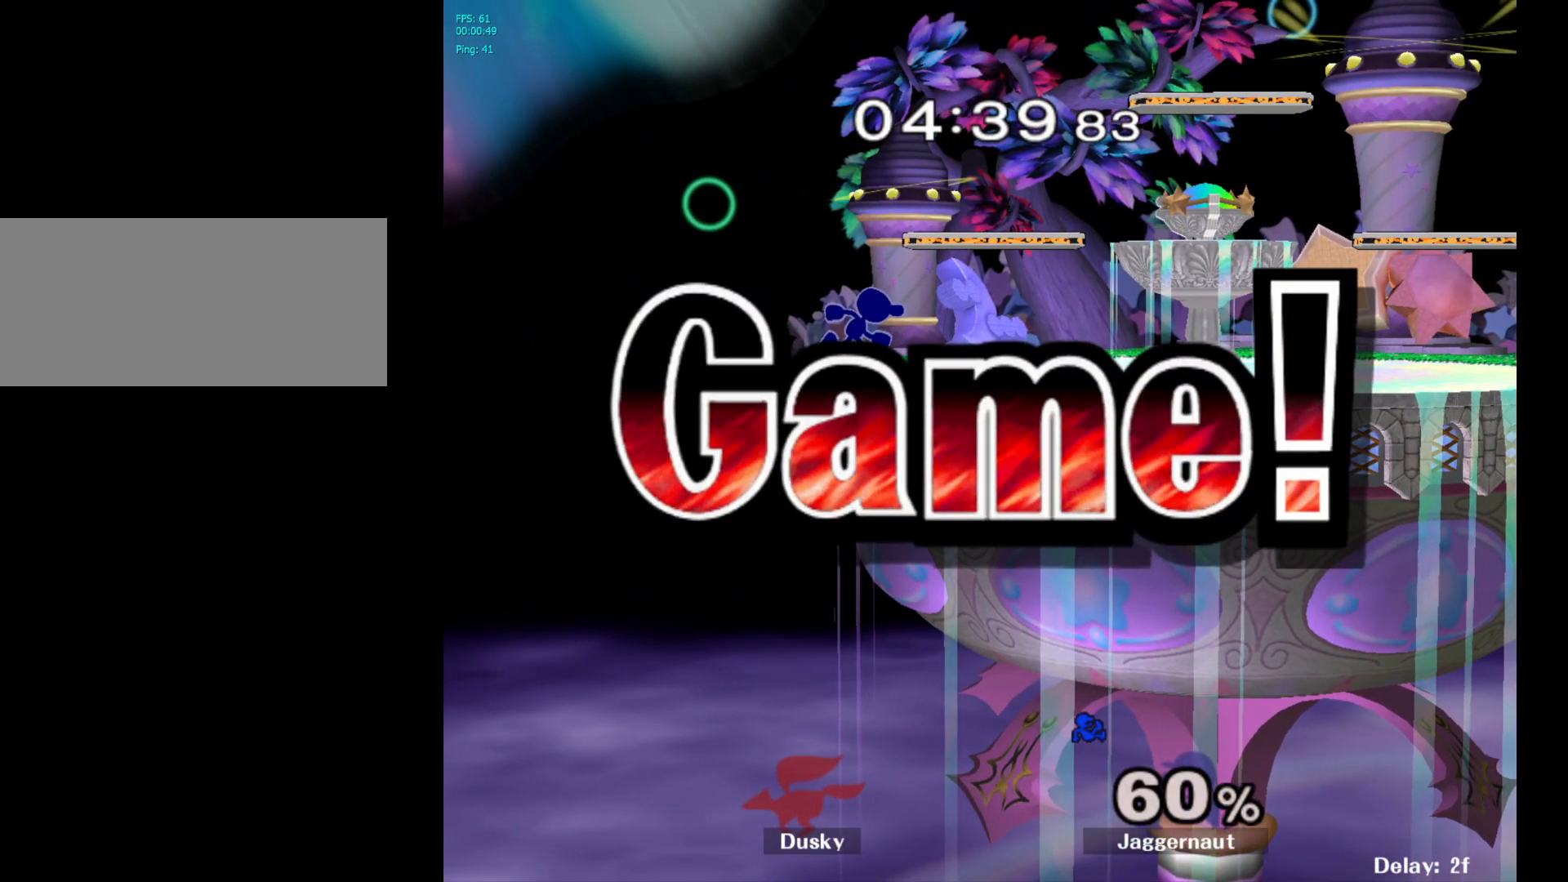
{"buttons": [], "left_stick": "center", "right_stick": "center", "events": []}
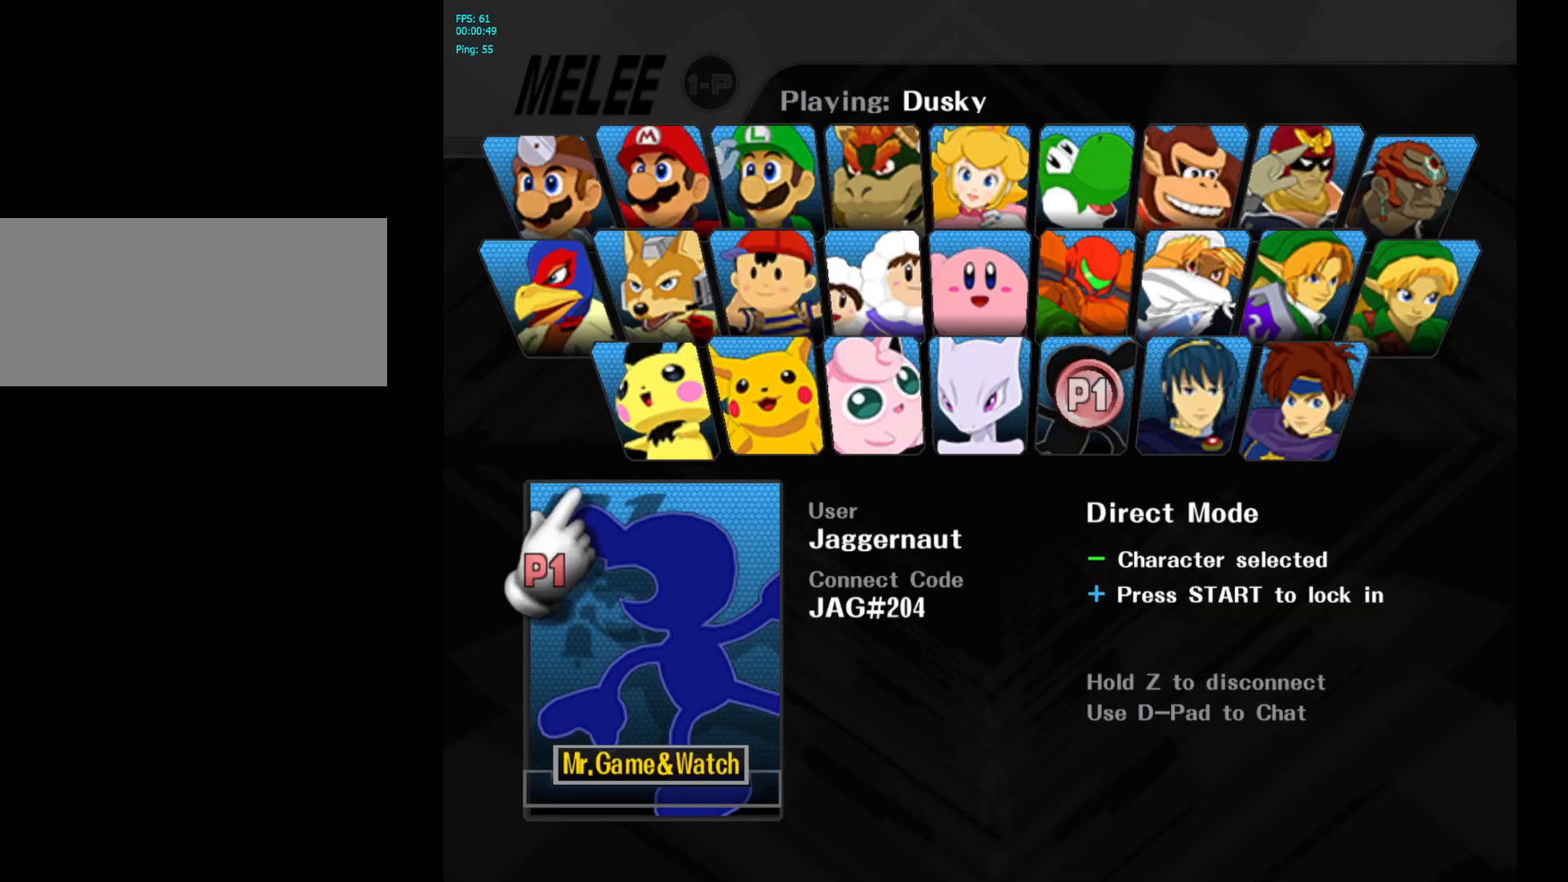
{"buttons": [], "left_stick": "center", "right_stick": "center", "events": []}
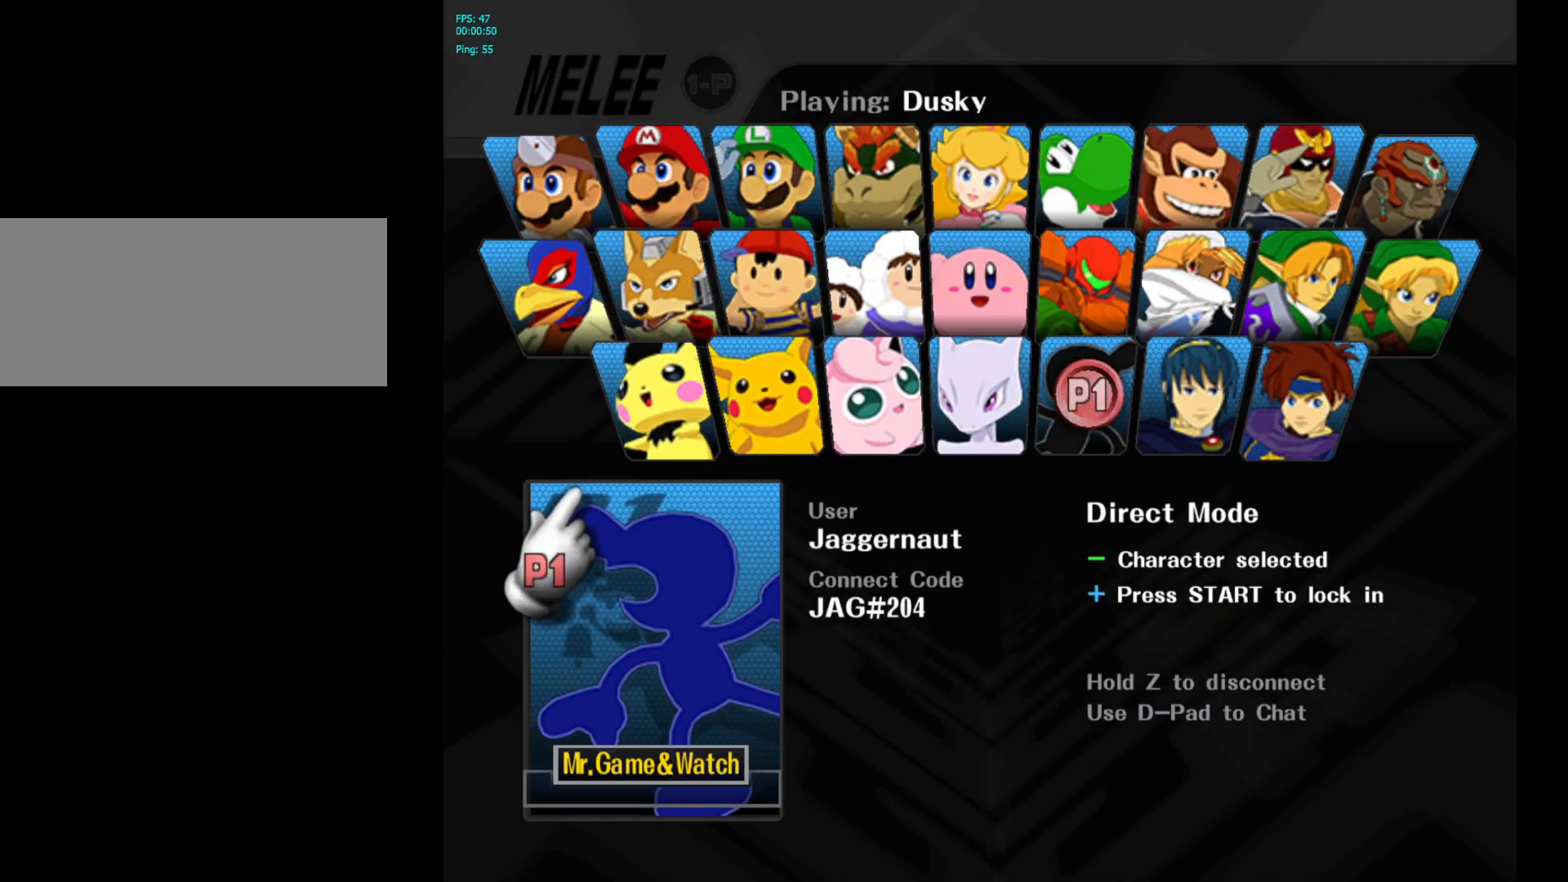
{"buttons": [], "left_stick": "center", "right_stick": "center", "events": []}
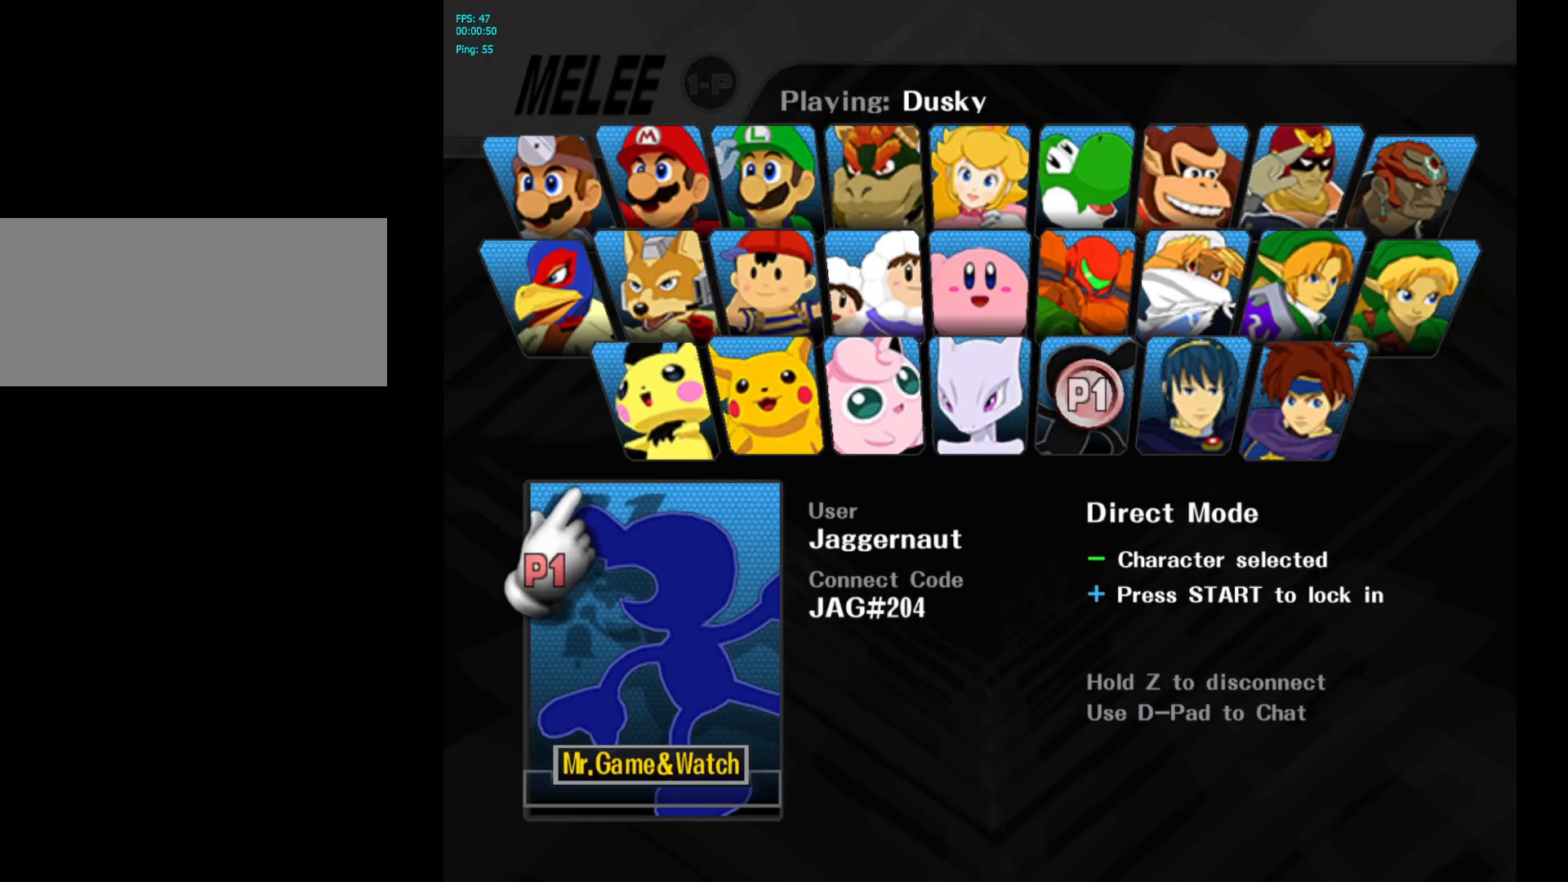
{"buttons": [], "left_stick": "center", "right_stick": "center", "events": [[150, "START", "down"], [317, "START", "up"]]}